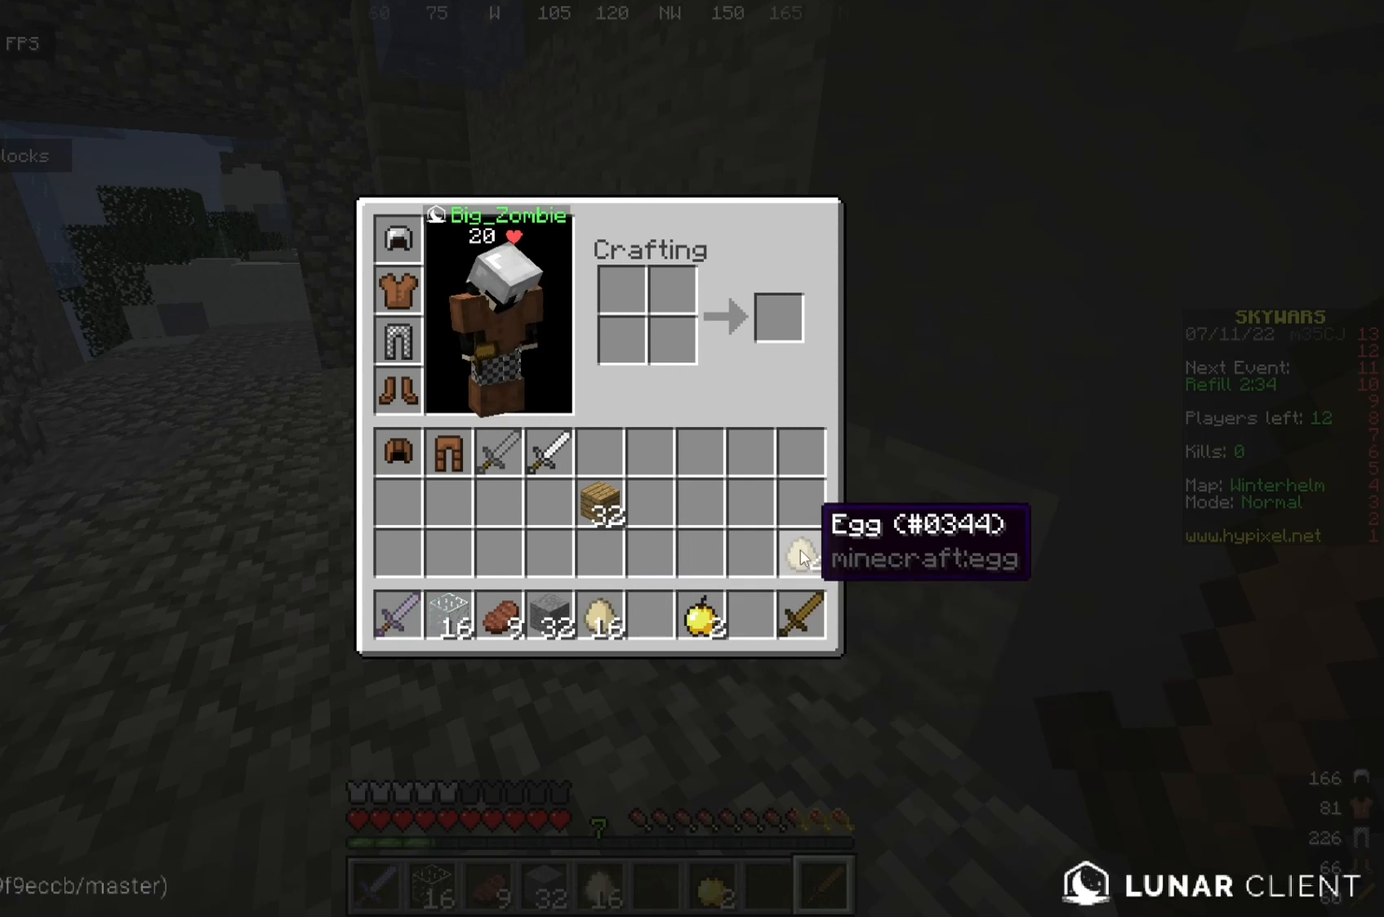
Gameplay with keyboard and mouse; each line is a JSON object with the keys and mouse buttons held at the frame after it. "events" lists presses ("down") and releases ("up") of "a", "d", "s", "w", "mouse_left" and "mouse_right" between this image and that frame as [ms after this image, input, new state], when the widget could be followed in between. "mouse_left", "mouse_right" = the "left", "right" buttons of the "mouse" list. No other keys are recorded. Fast repeated clicks can show as one long hold. Mouse movement is not recorded.
{"keys": ["a", "w"], "mouse": [], "events": [[266, "a", "down"], [366, "w", "down"]]}
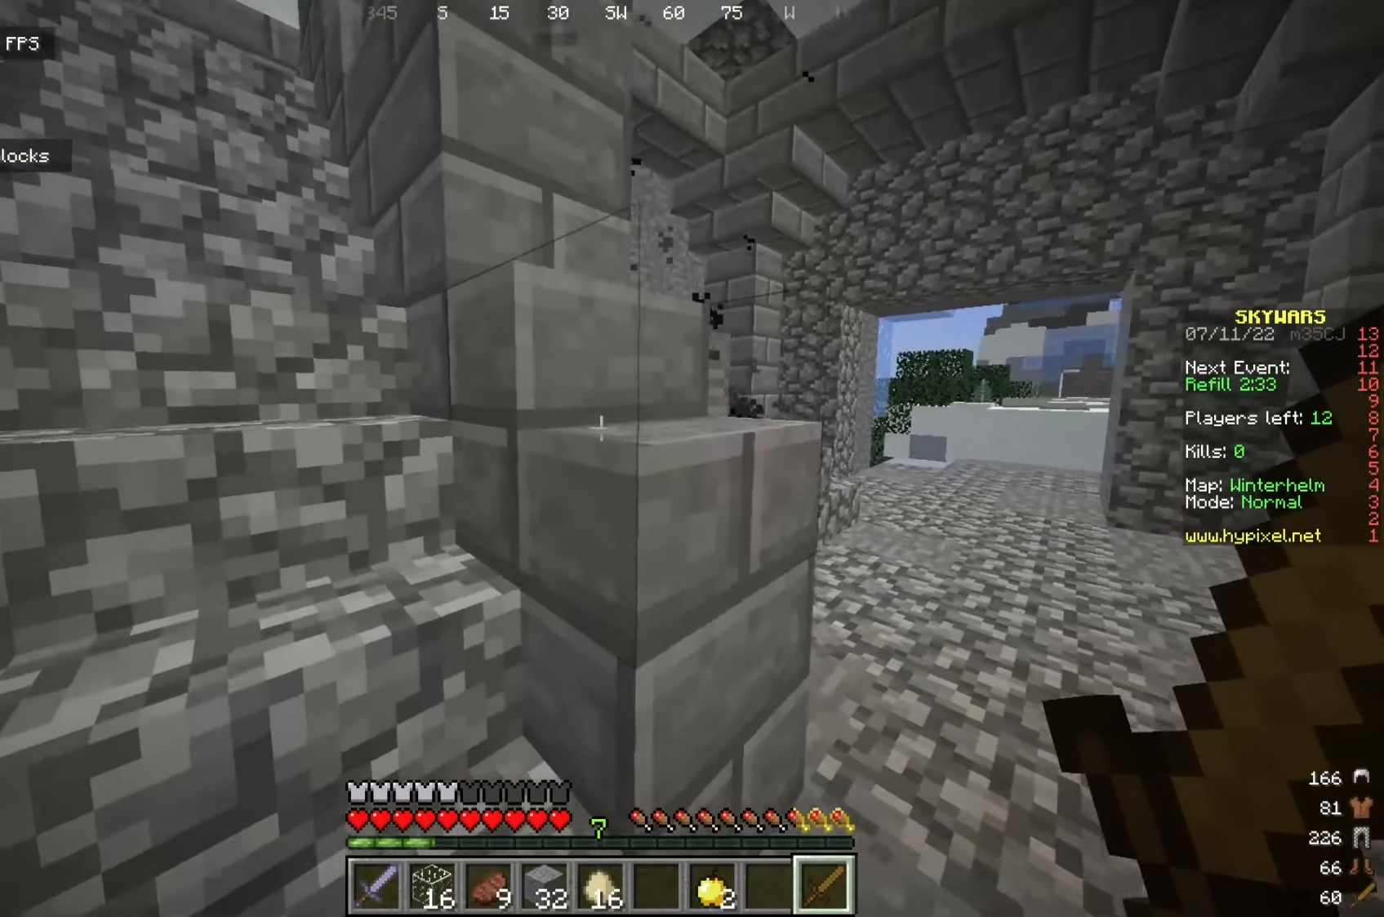
{"keys": [], "mouse": [], "events": [[241, "a", "up"], [250, "w", "up"]]}
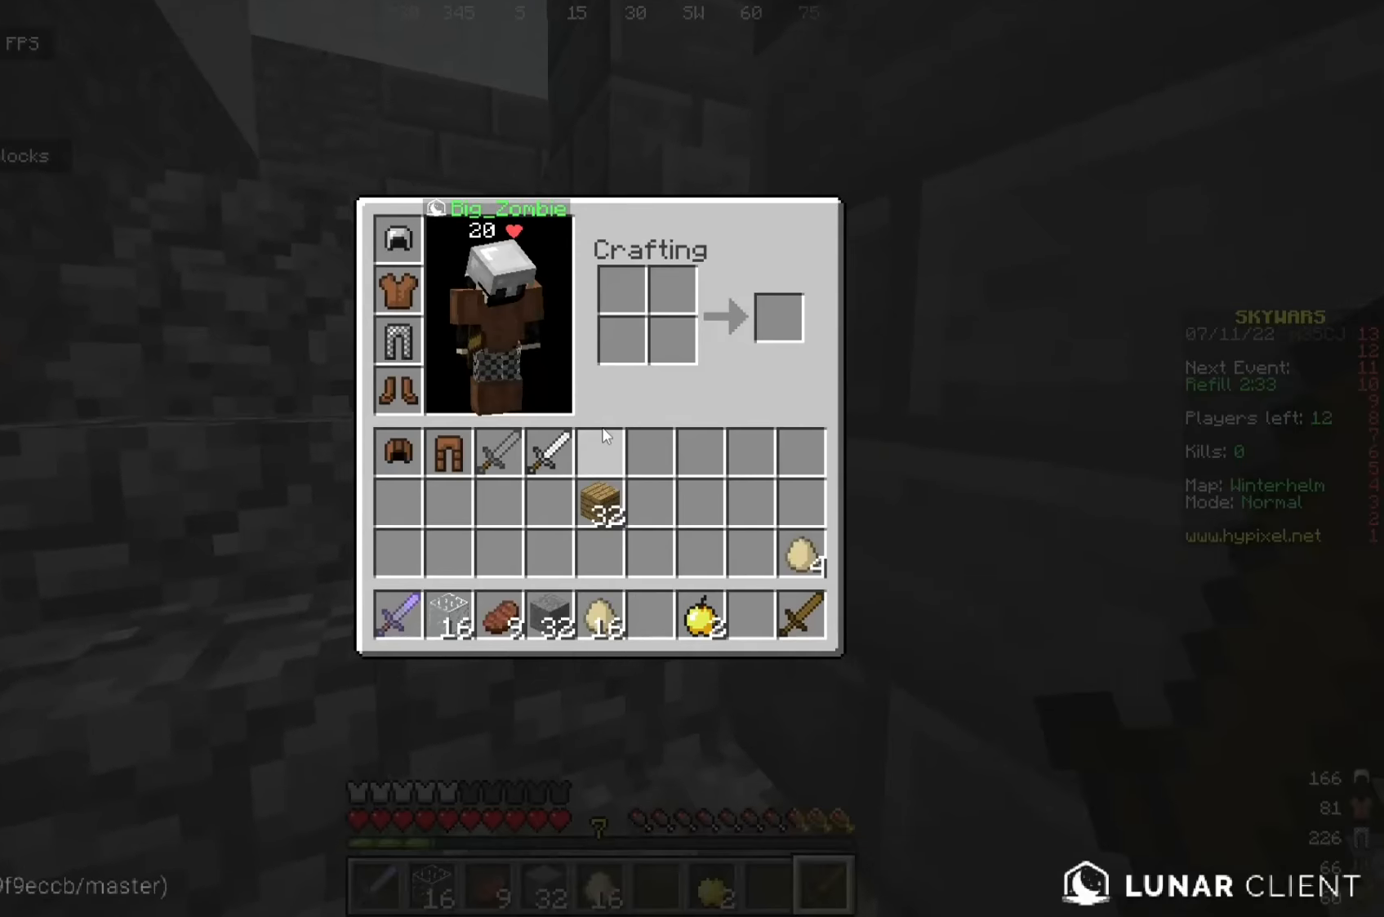
{"keys": ["a", "w"], "mouse": [], "events": [[50, "w", "down"], [183, "a", "down"]]}
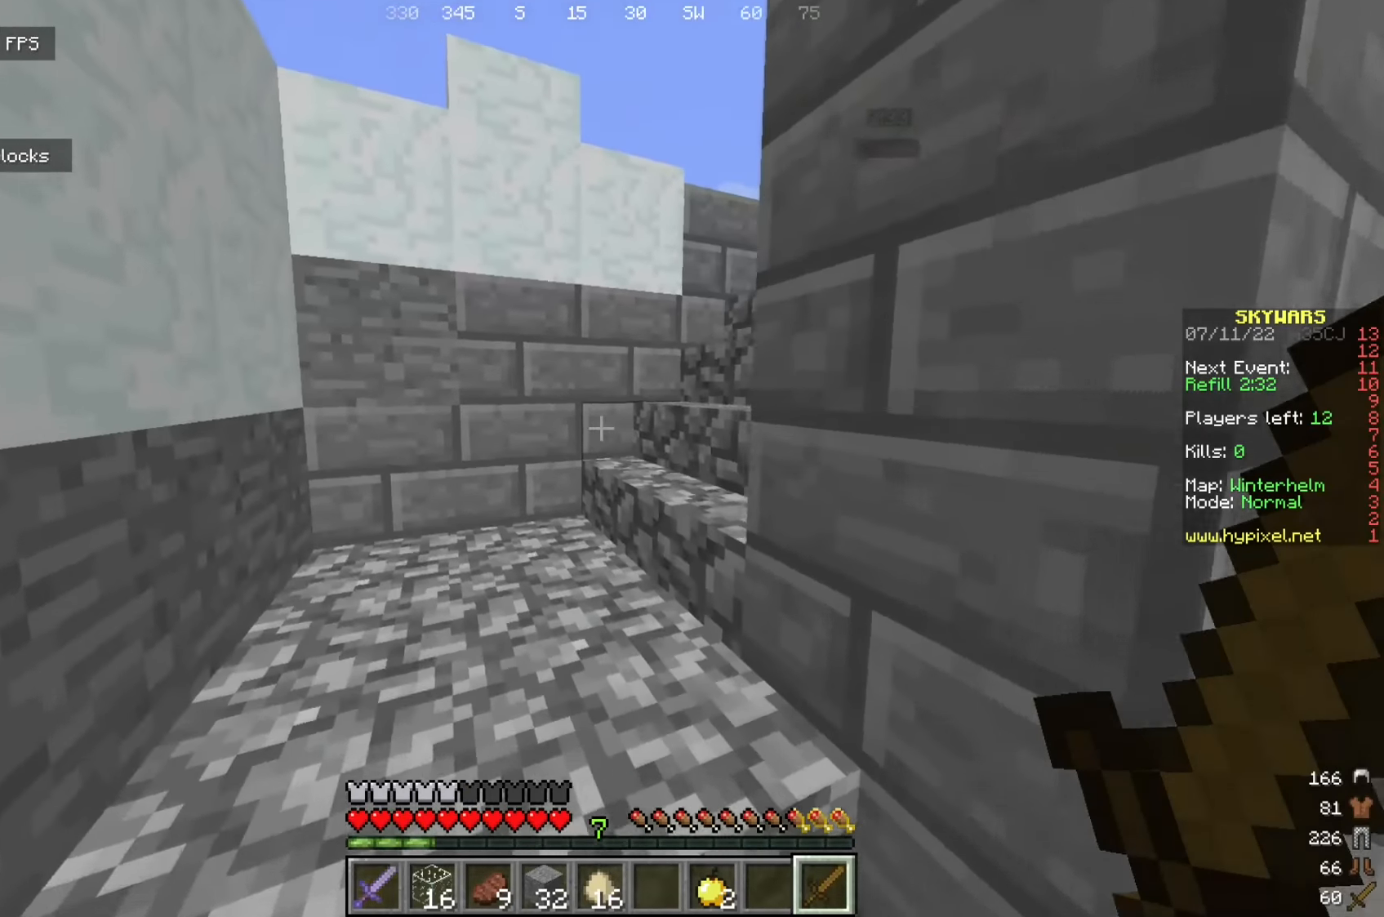
{"keys": ["a", "w"], "mouse": [], "events": [[183, "a", "up"], [400, "a", "down"]]}
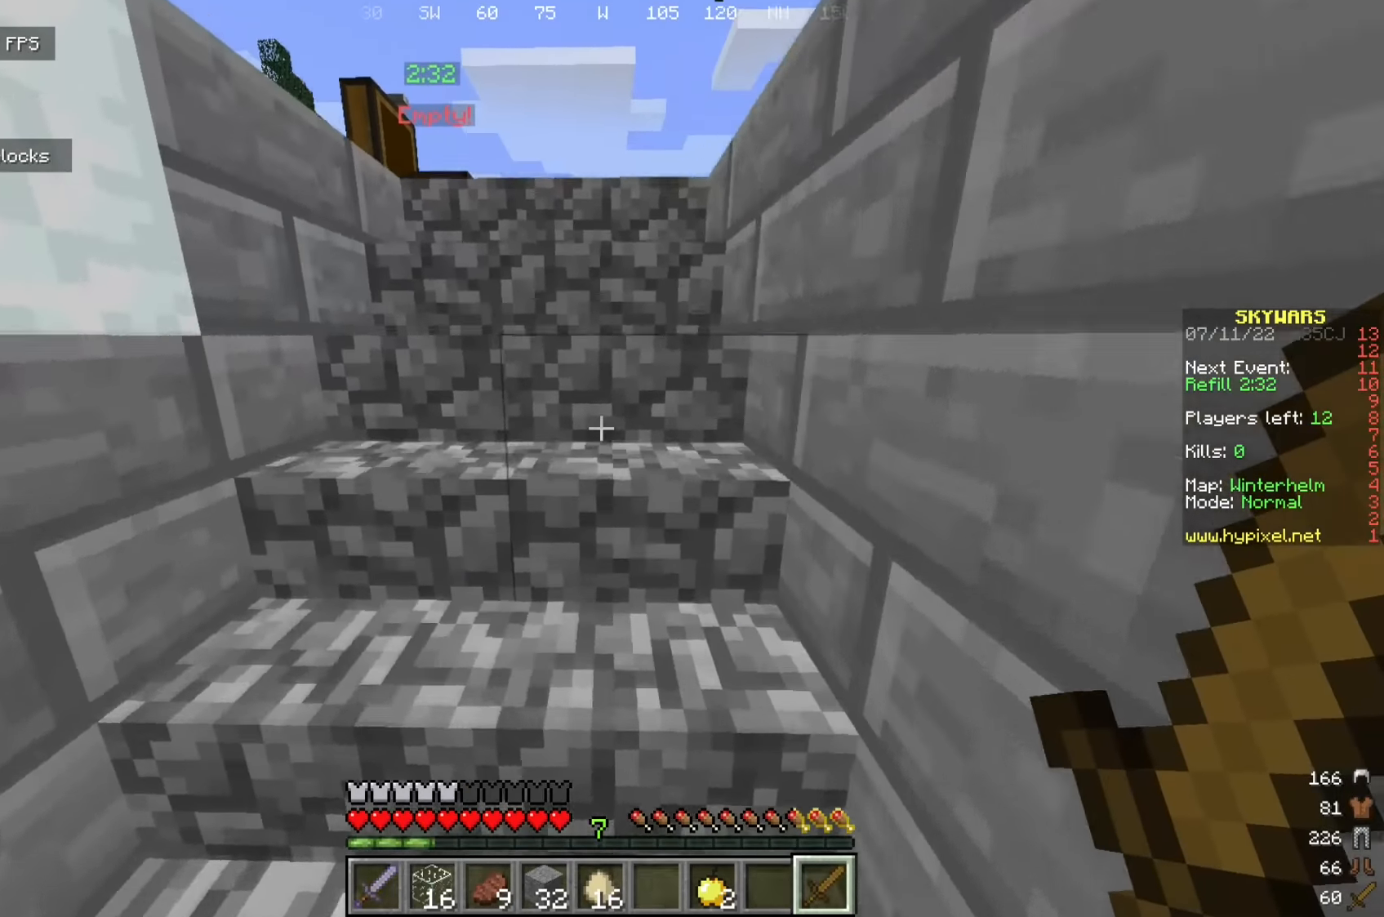
{"keys": ["w"], "mouse": [], "events": [[100, "a", "up"]]}
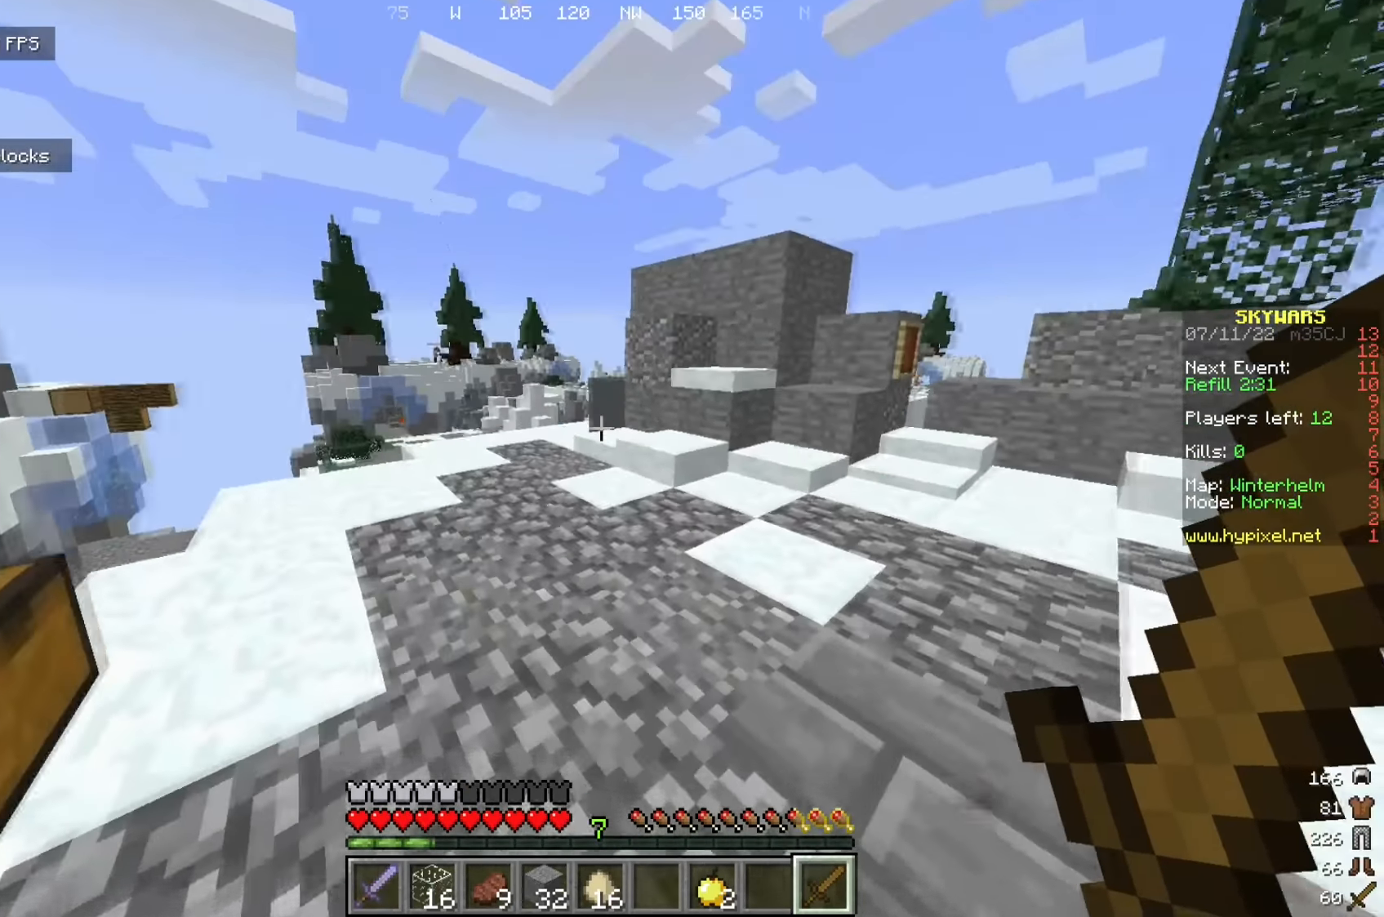
{"keys": [], "mouse": ["right"], "events": [[50, "w", "up"], [217, "mouse_right", "down"], [400, "mouse_right", "up"], [492, "mouse_right", "down"]]}
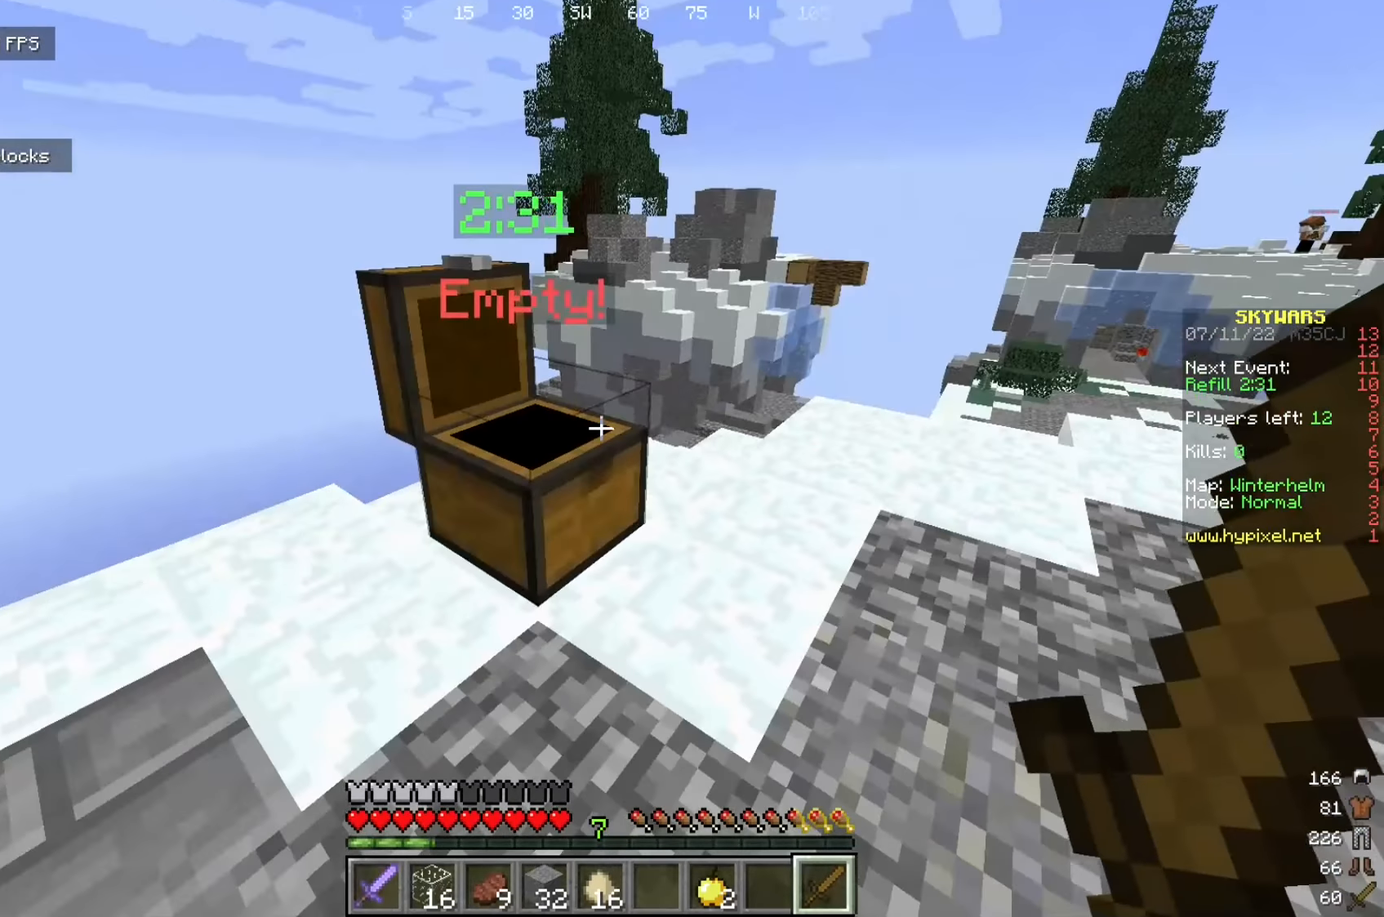
{"keys": [], "mouse": [], "events": [[150, "mouse_right", "up"]]}
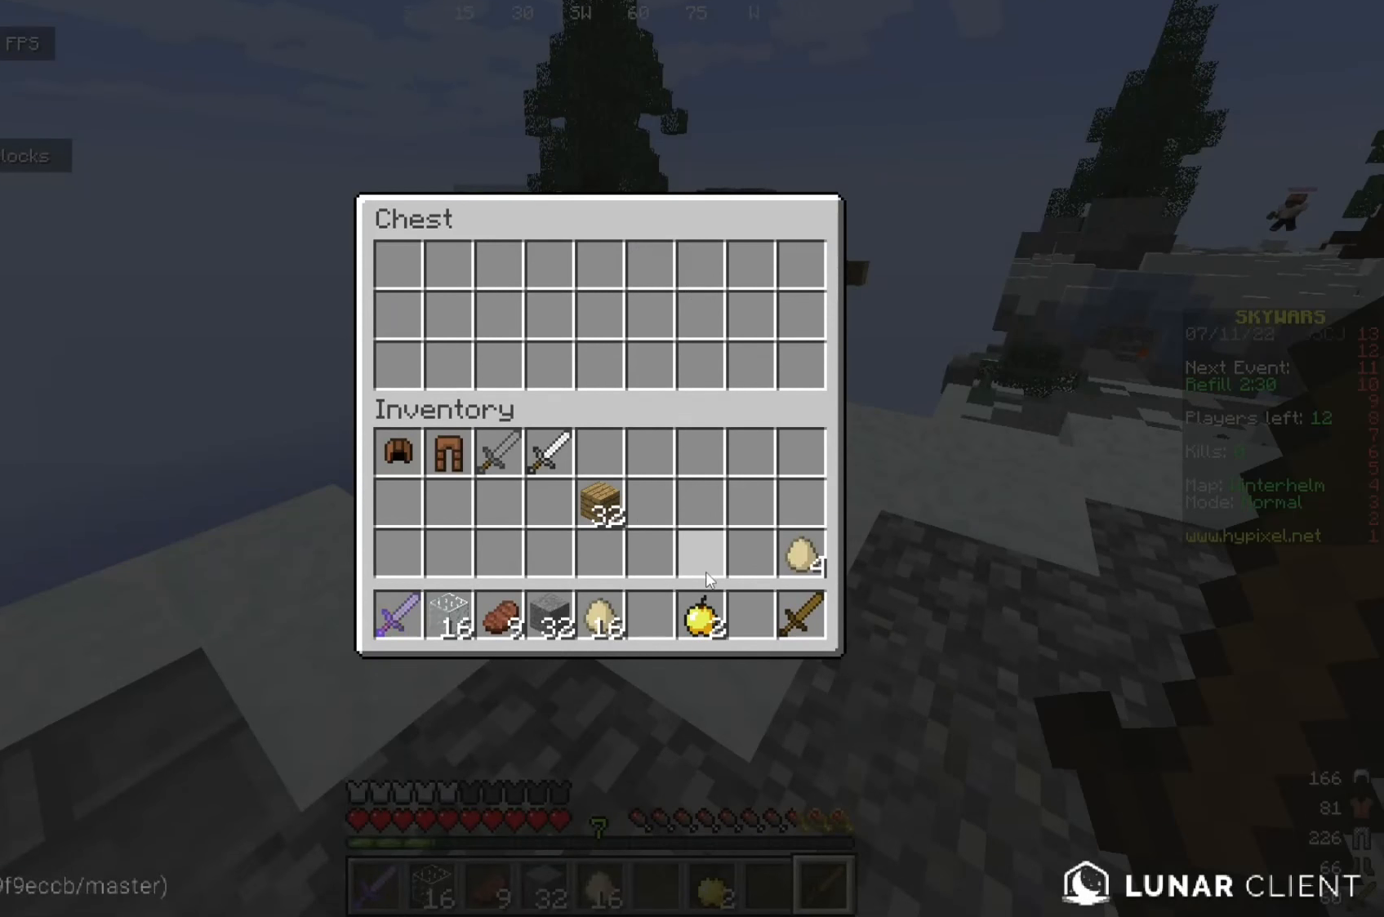
{"keys": [], "mouse": [], "events": []}
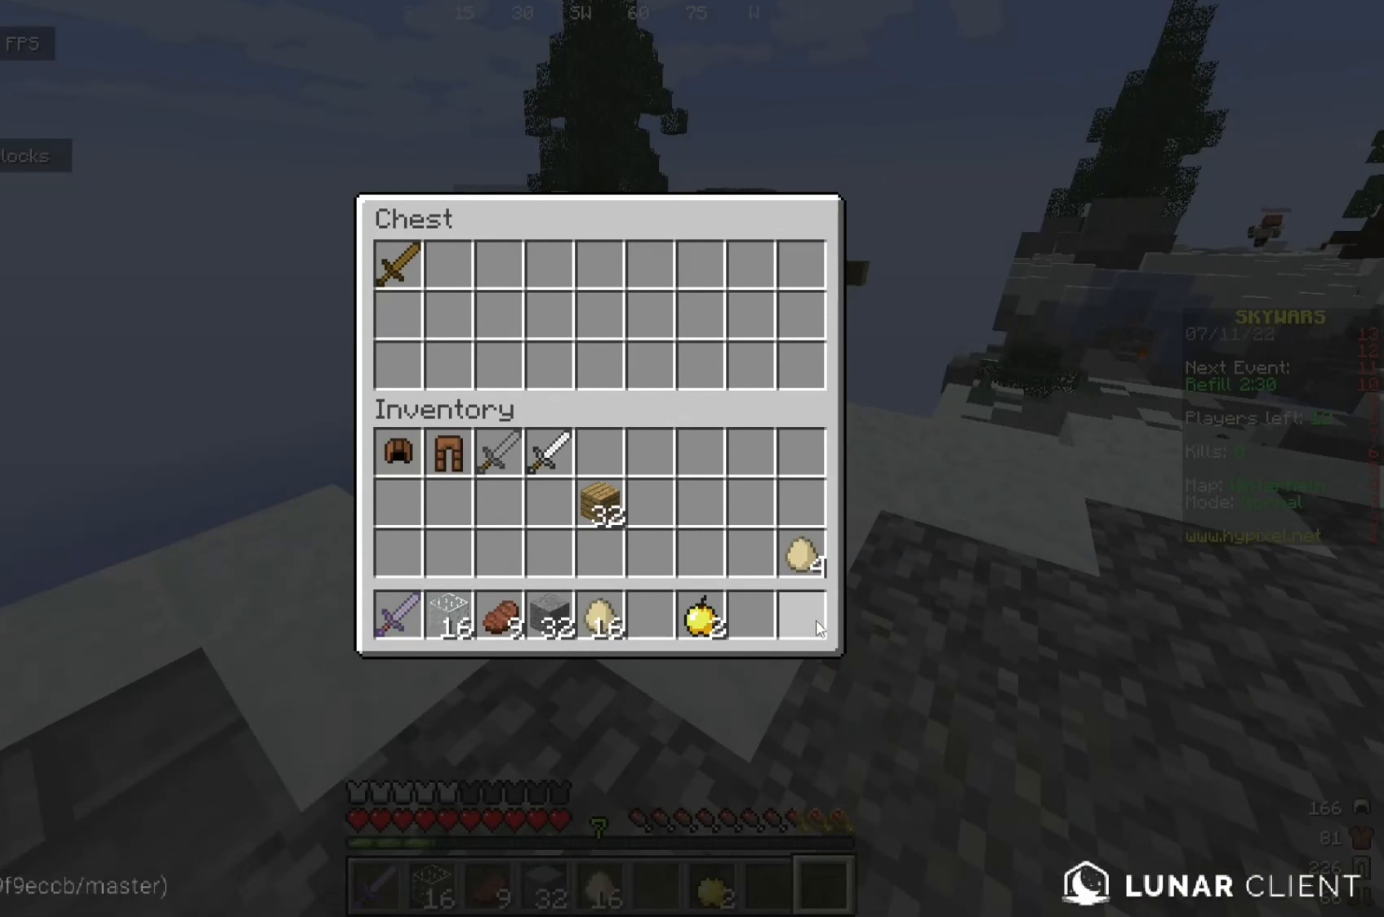
{"keys": ["w"], "mouse": [], "events": [[183, "w", "down"]]}
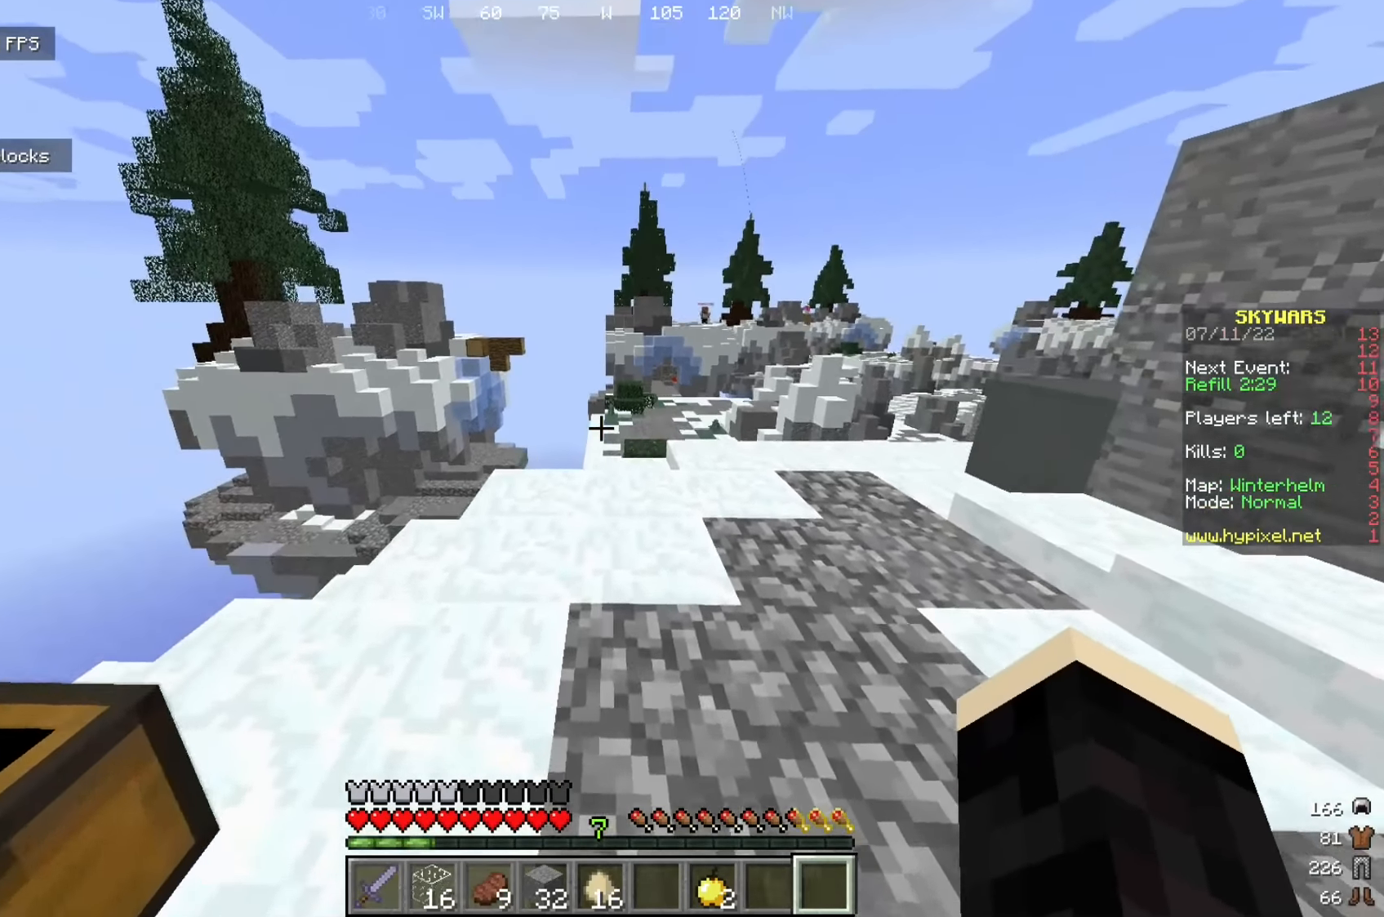
{"keys": [], "mouse": [], "events": [[33, "w", "up"], [242, "mouse_right", "down"], [400, "mouse_right", "up"]]}
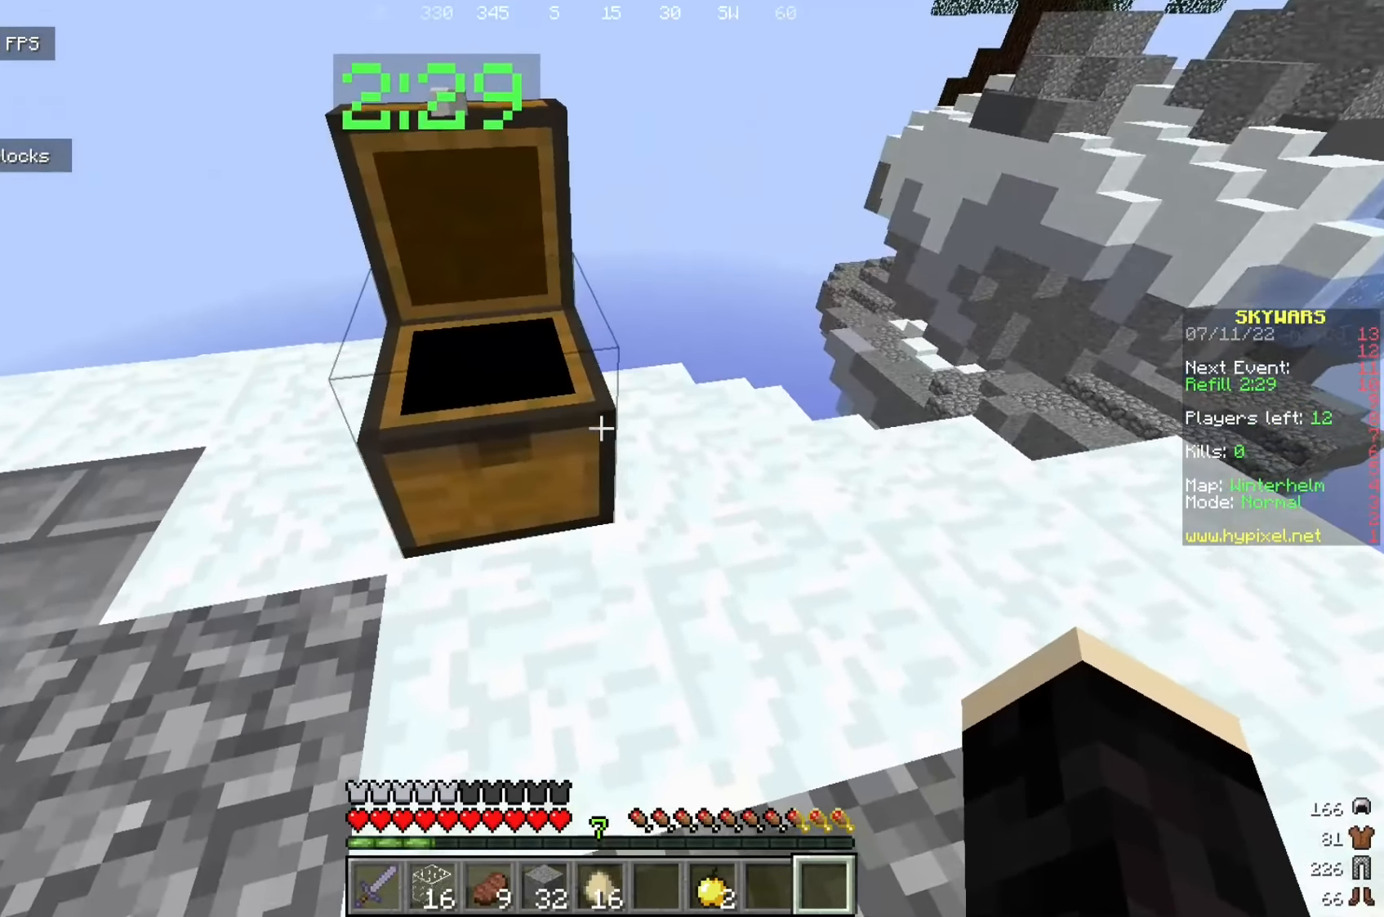
{"keys": [], "mouse": [], "events": [[92, "mouse_right", "down"], [233, "mouse_right", "up"]]}
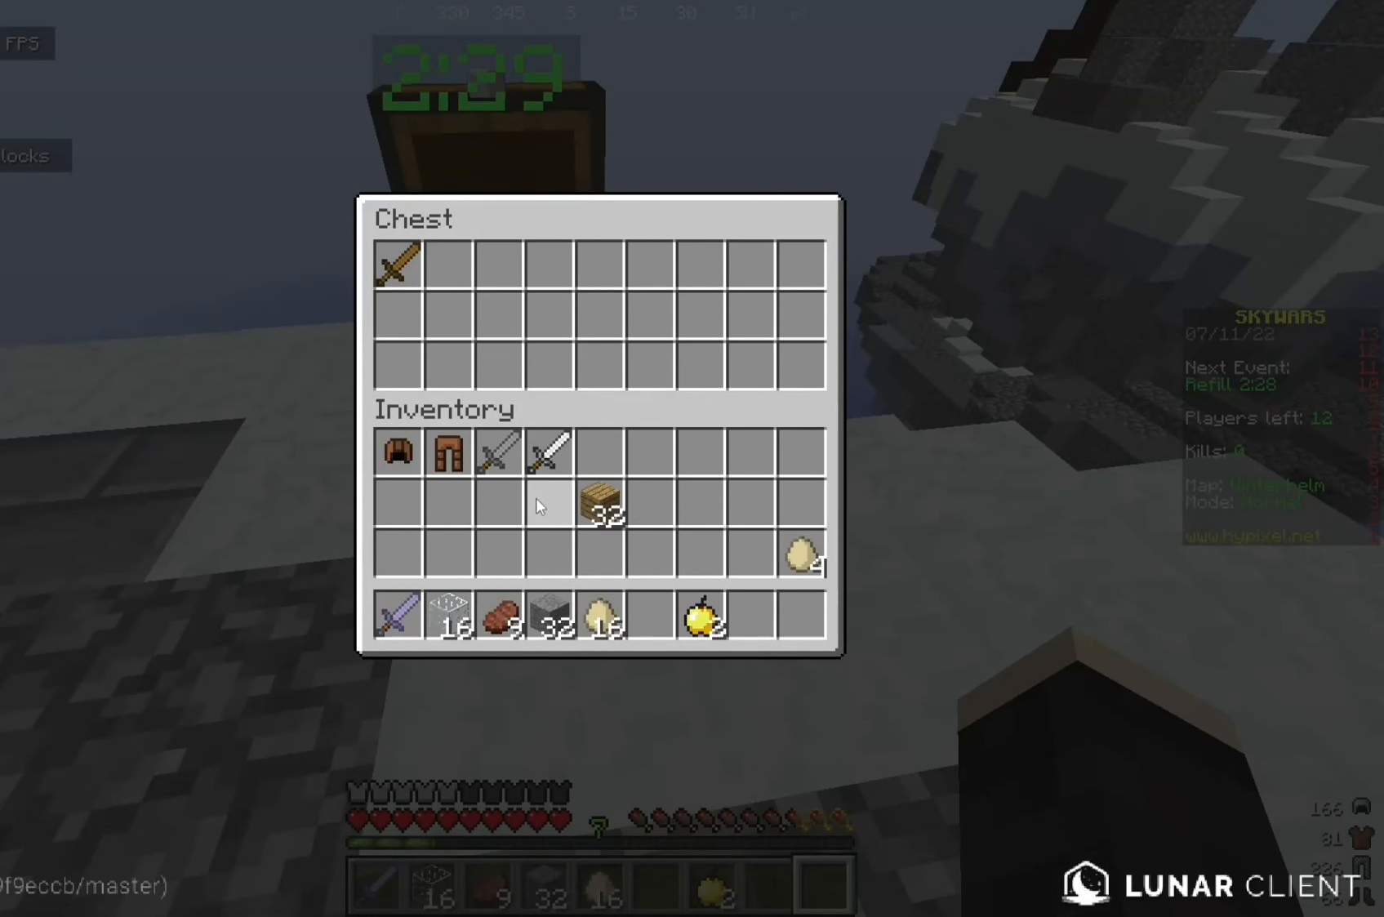
{"keys": [], "mouse": [], "events": []}
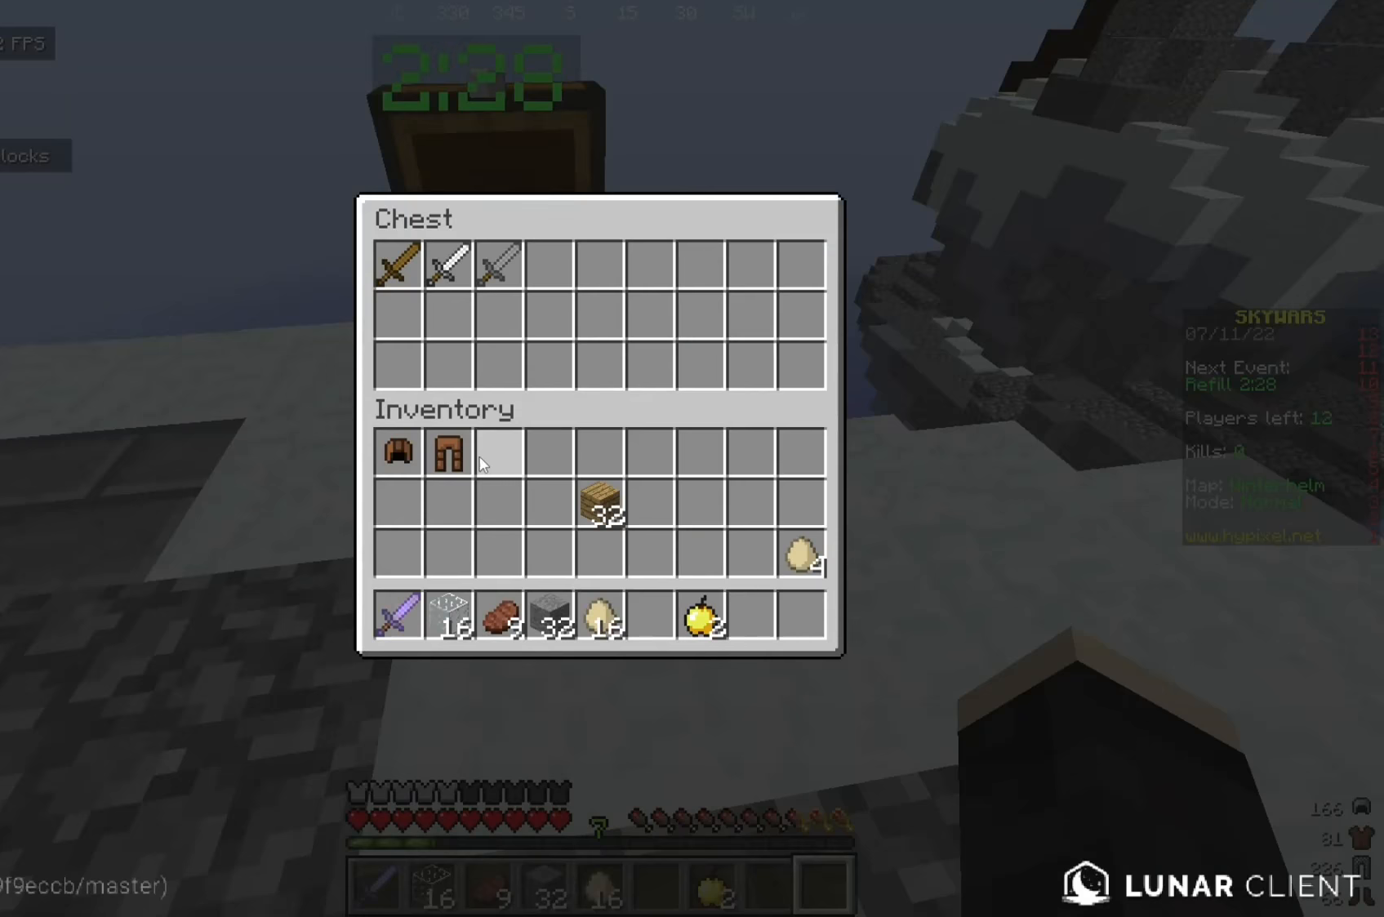
{"keys": [], "mouse": [], "events": []}
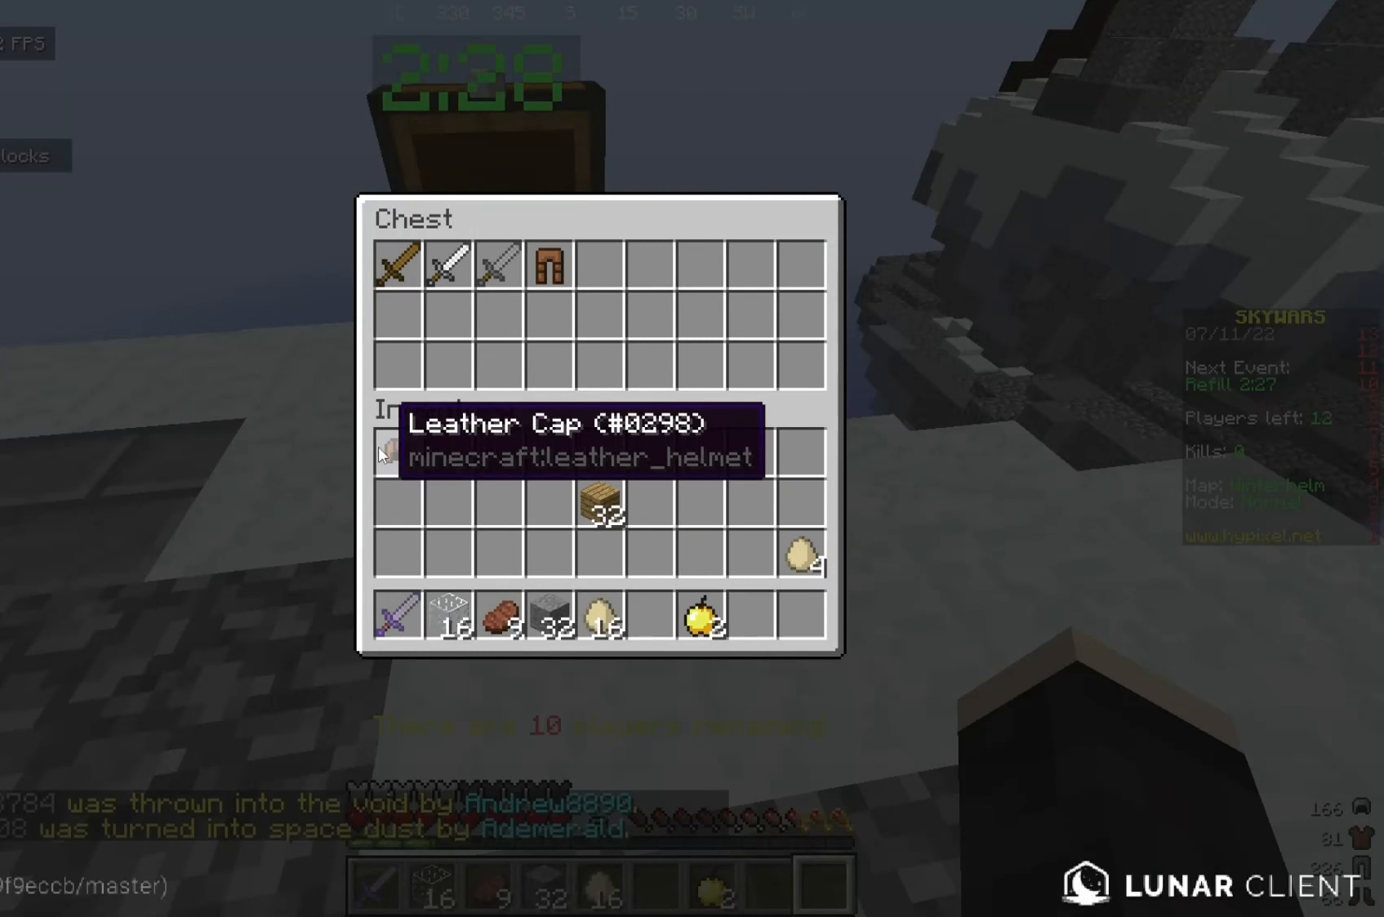
{"keys": [], "mouse": [], "events": []}
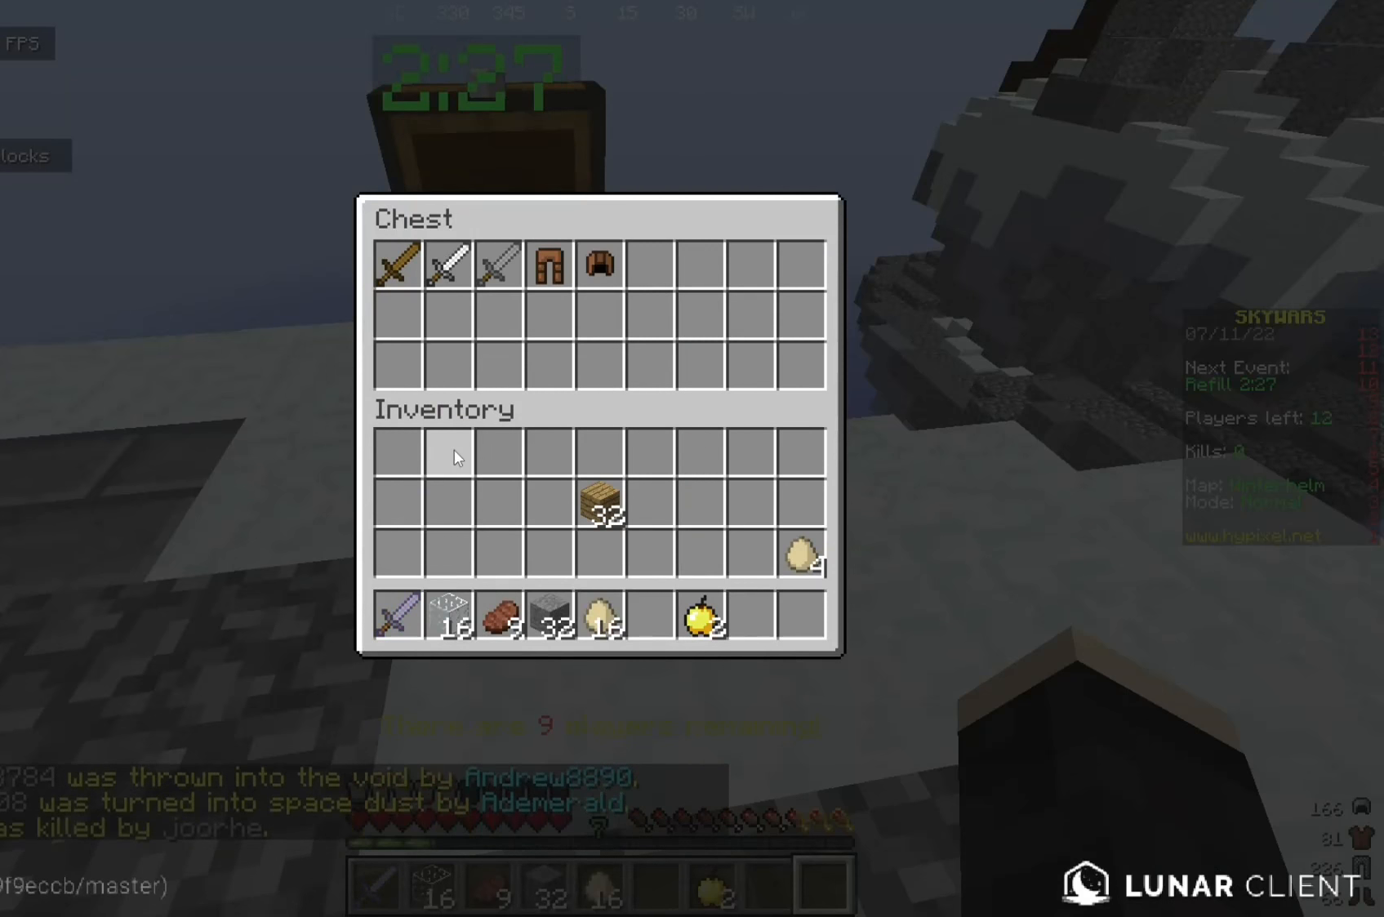
{"keys": [], "mouse": [], "events": []}
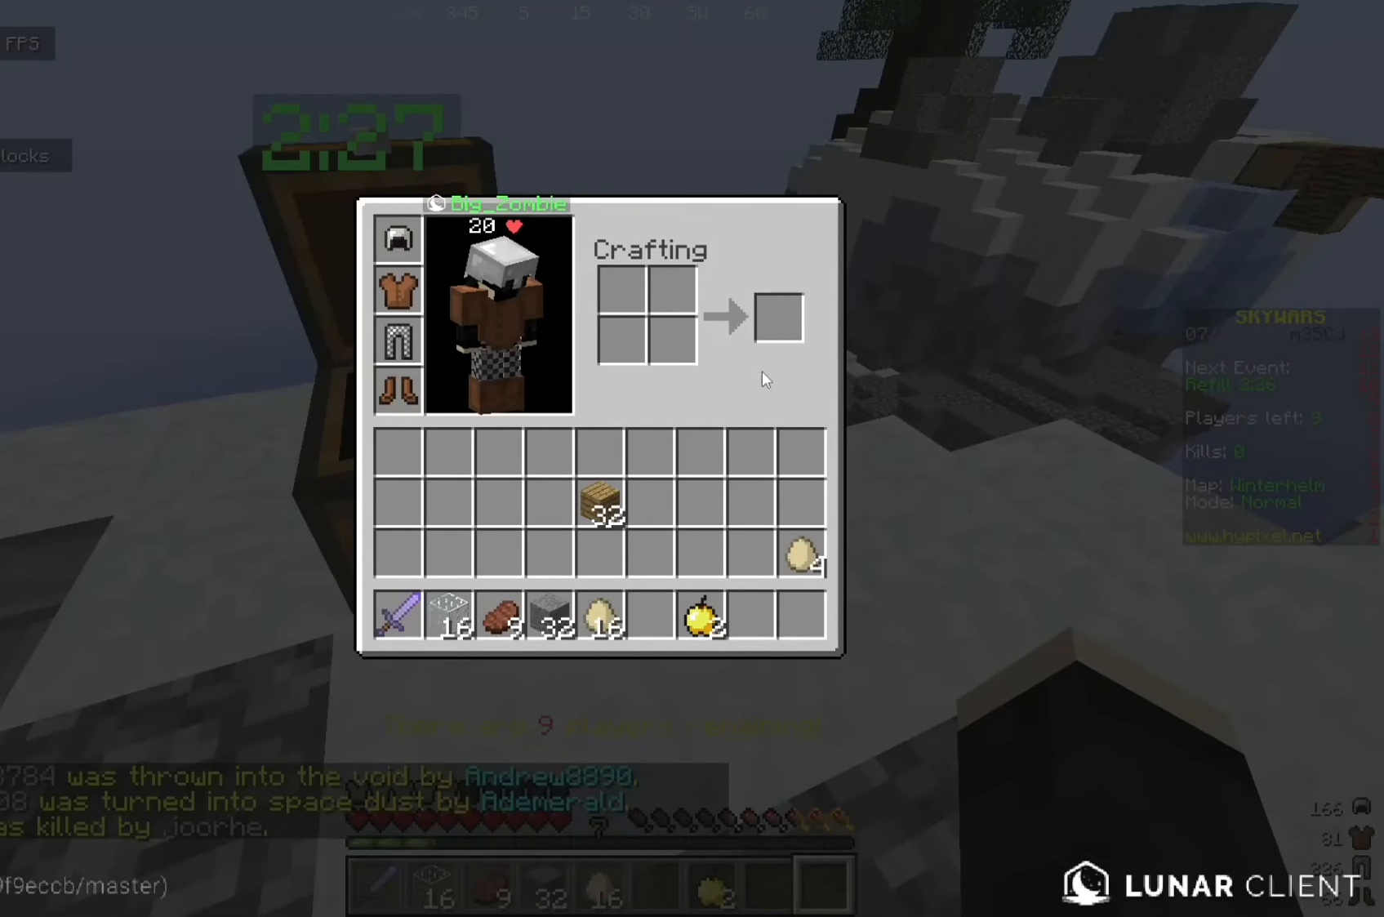
{"keys": ["w"], "mouse": [], "events": [[134, "w", "down"]]}
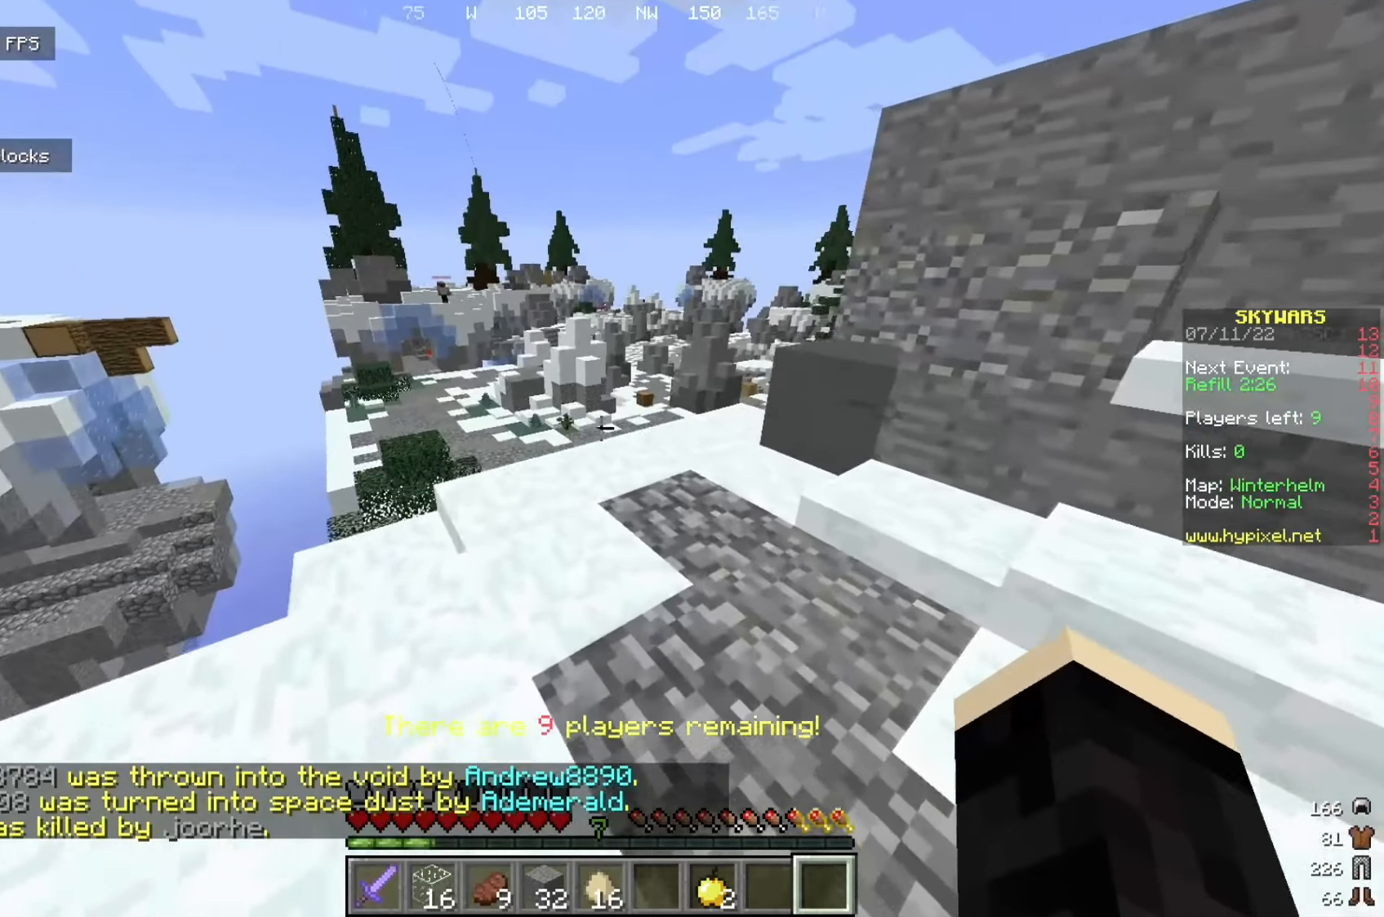
{"keys": ["w"], "mouse": [], "events": [[450, "w", "up"], [500, "w", "down"]]}
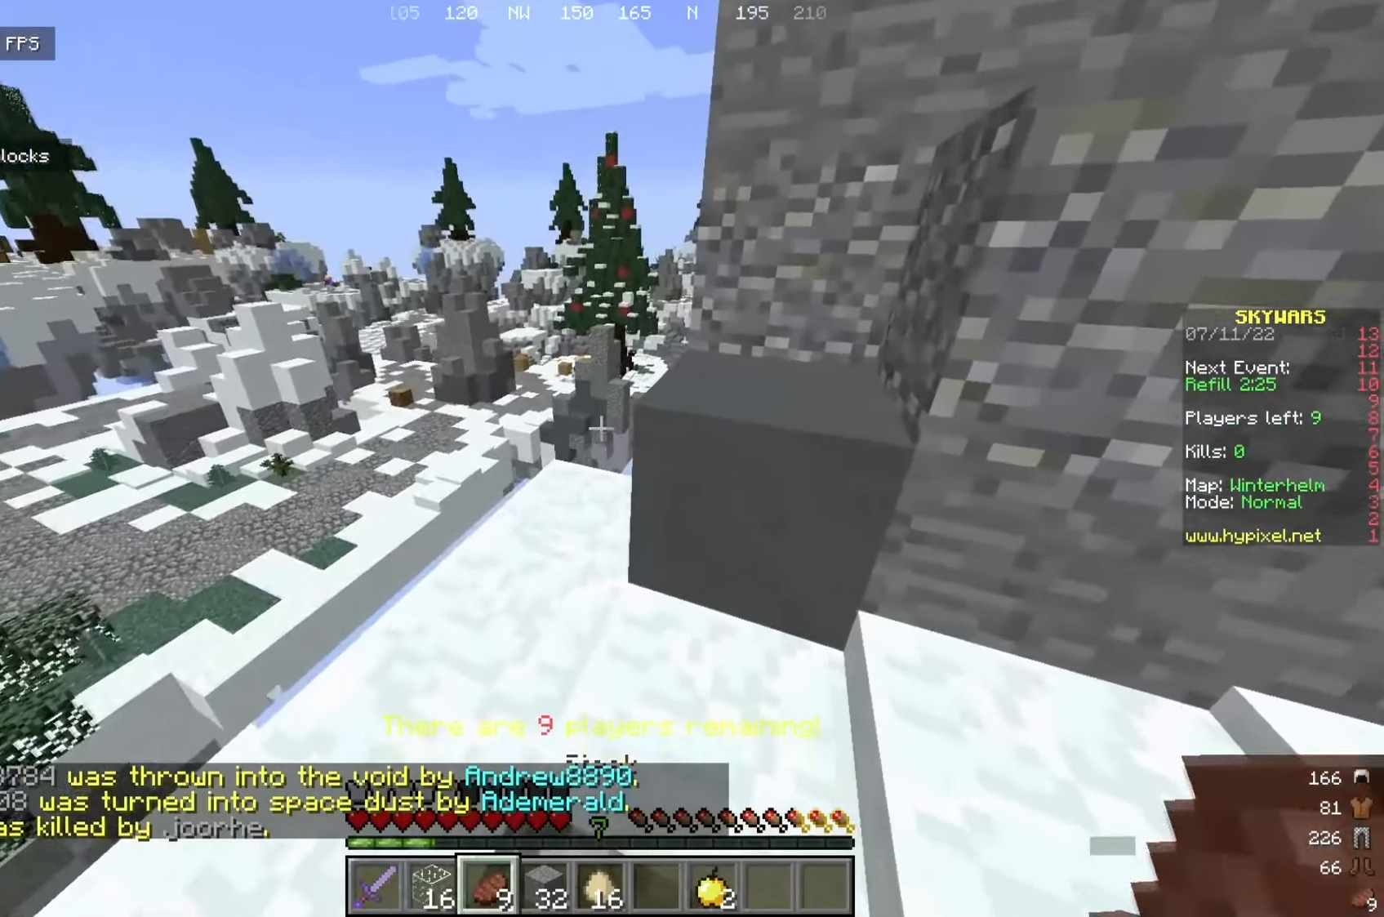
{"keys": ["w"], "mouse": [], "events": [[59, "a", "down"], [159, "w", "up"], [175, "a", "up"], [417, "w", "down"]]}
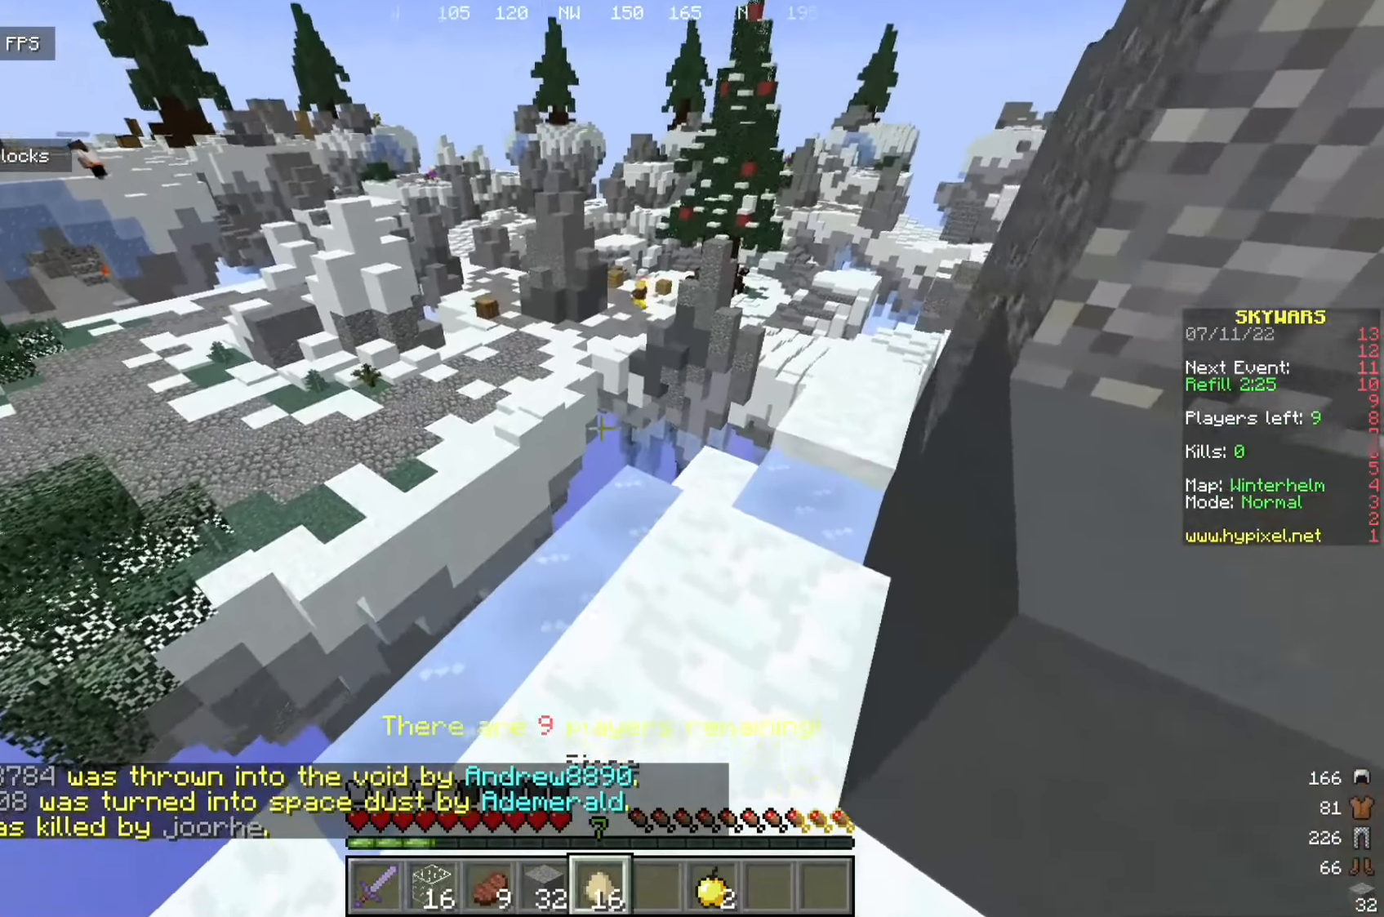
{"keys": ["d"], "mouse": [], "events": [[109, "w", "up"], [492, "d", "down"]]}
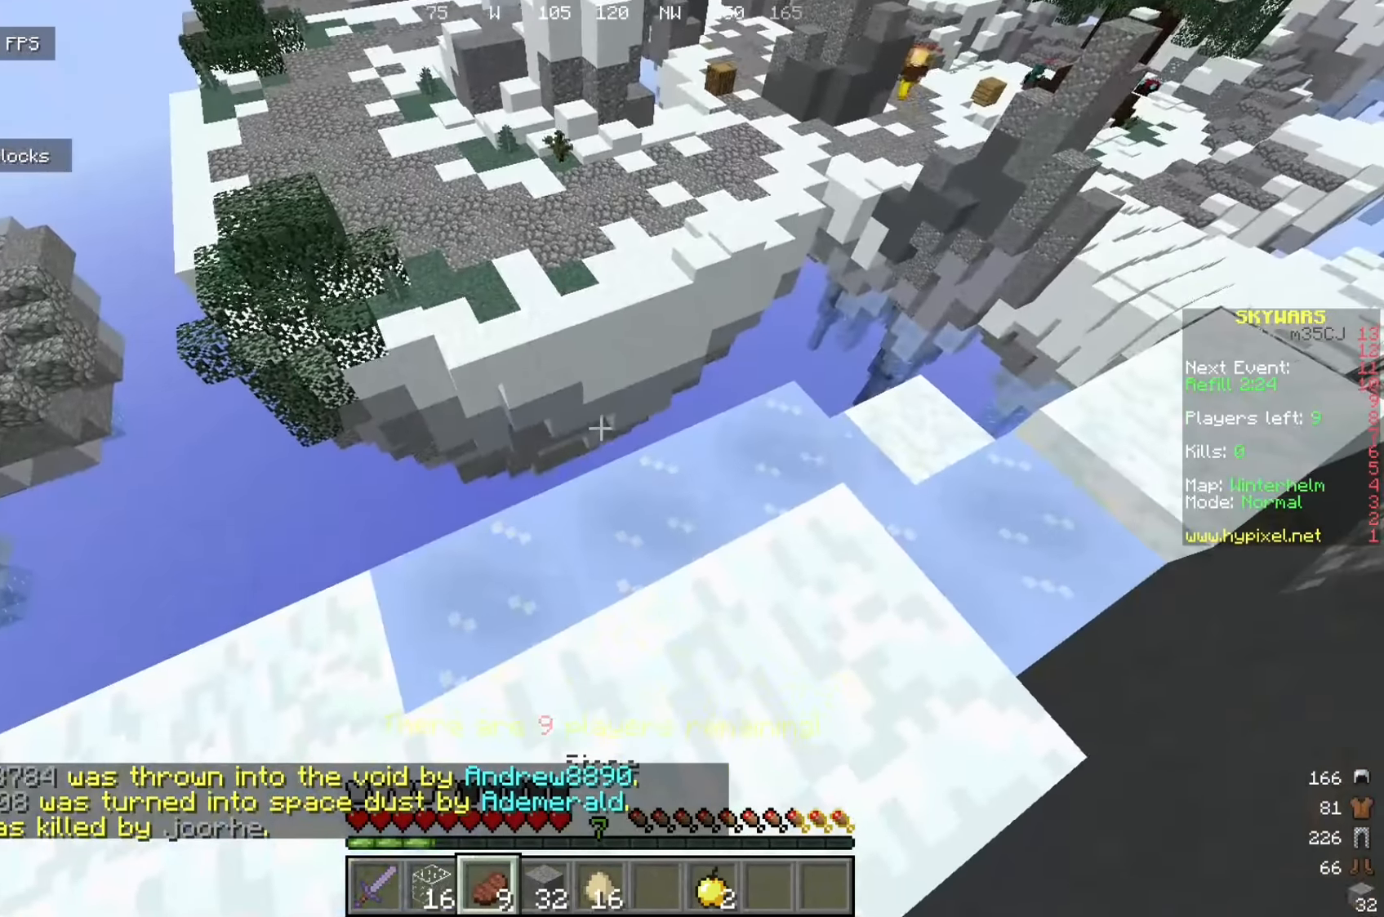
{"keys": [], "mouse": [], "events": [[150, "d", "up"]]}
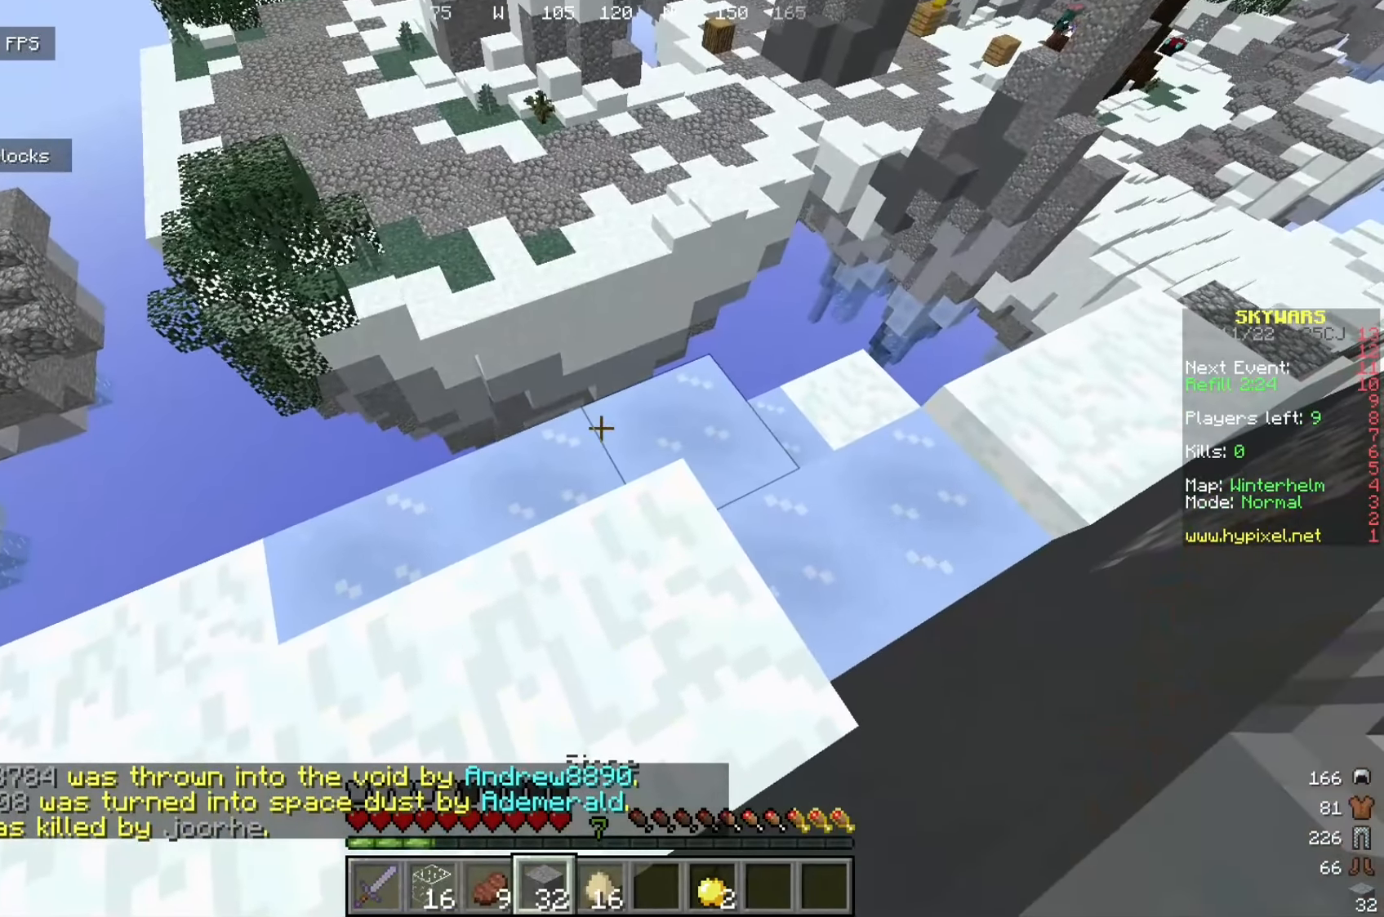
{"keys": [], "mouse": ["right"], "events": [[392, "mouse_right", "down"]]}
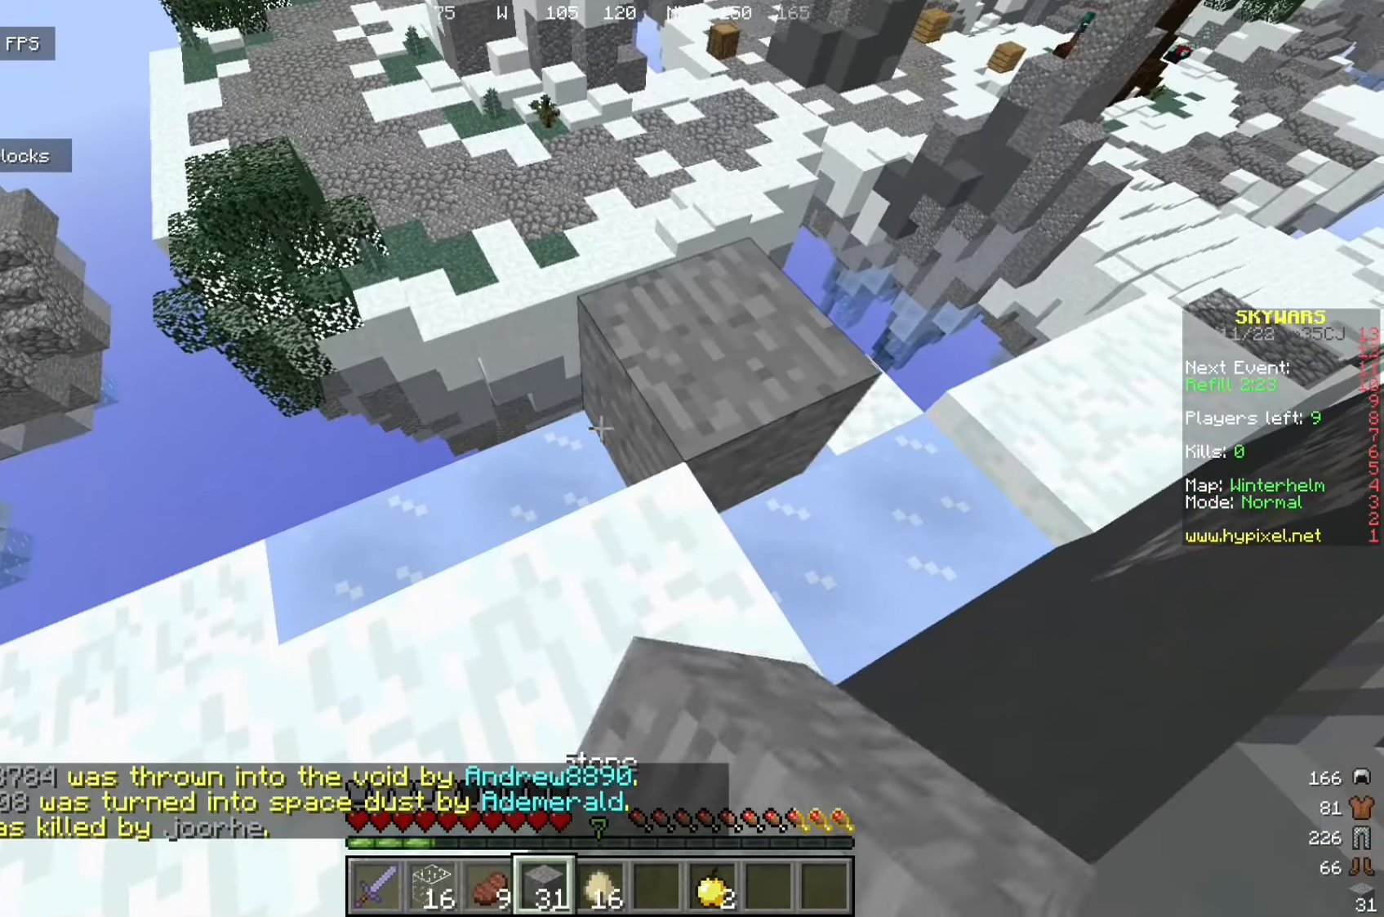
{"keys": ["d"], "mouse": [], "events": [[50, "mouse_right", "up"], [167, "w", "down"], [384, "d", "down"], [409, "w", "up"]]}
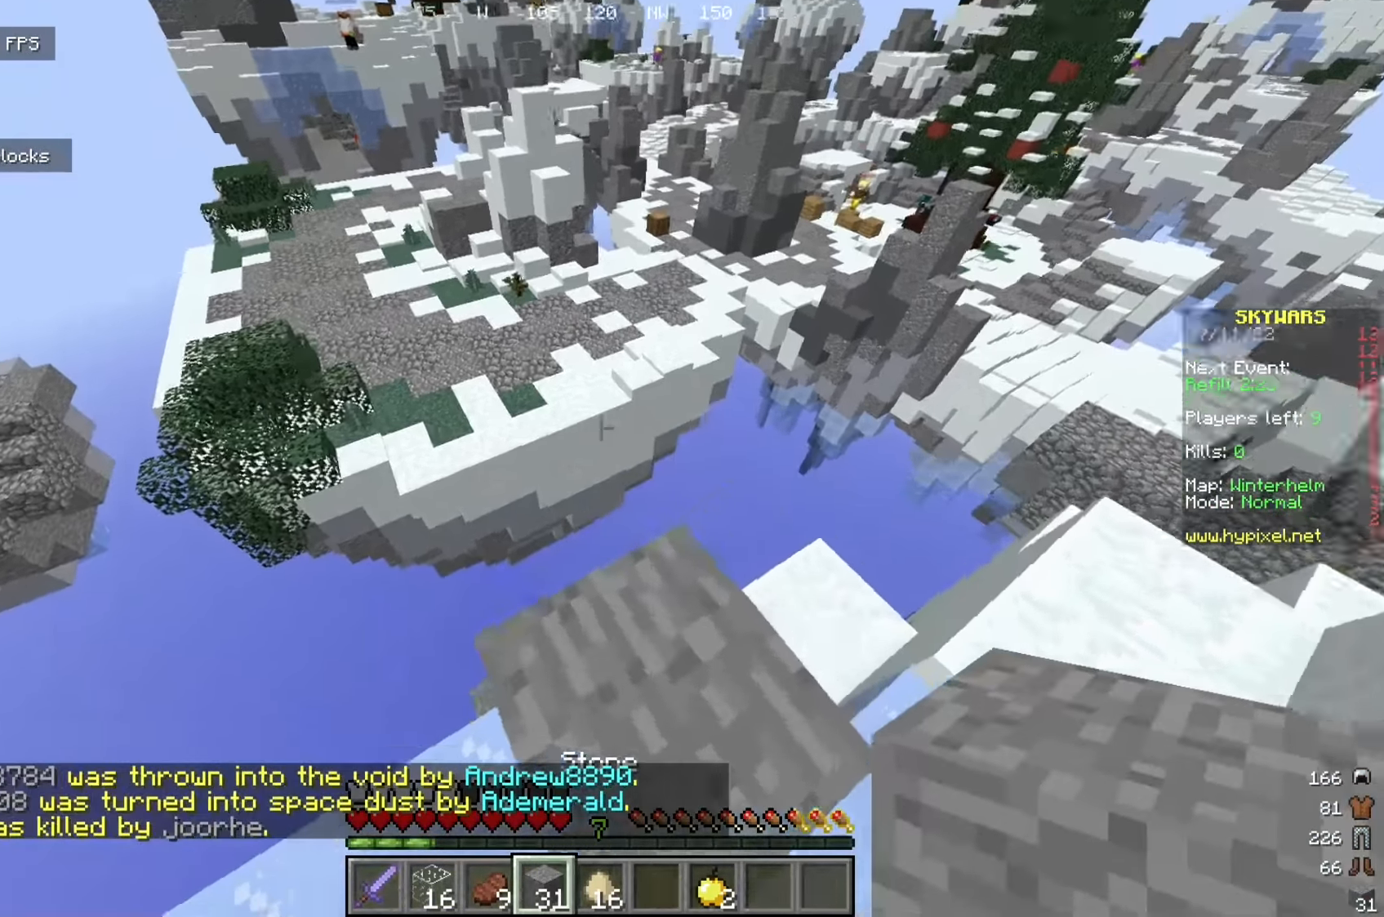
{"keys": ["d"], "mouse": [], "events": [[91, "w", "down"], [133, "d", "up"], [200, "d", "down"], [408, "w", "up"]]}
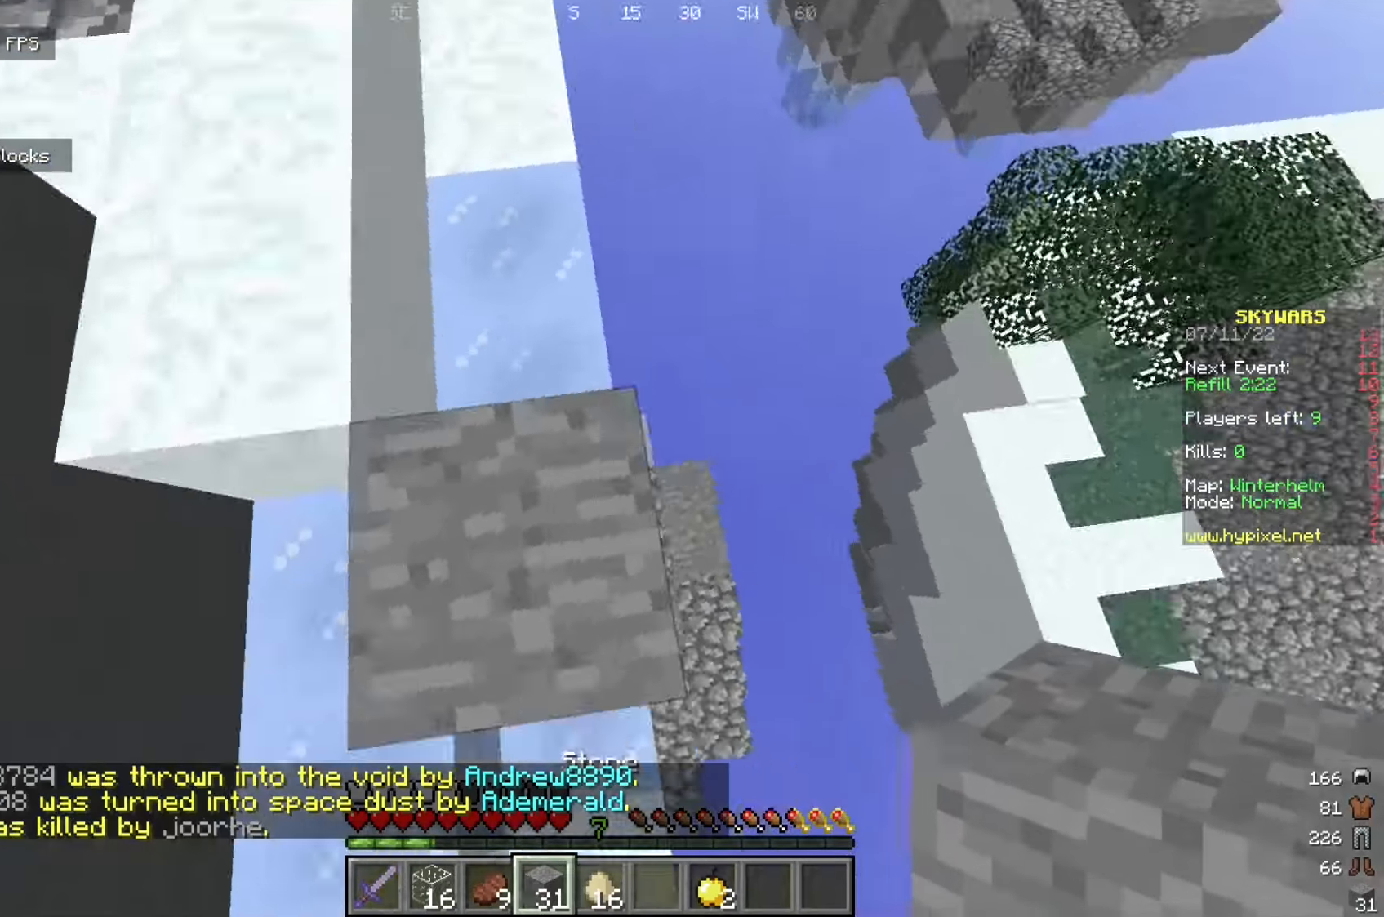
{"keys": ["d", "s"], "mouse": ["right"], "events": [[108, "s", "down"], [266, "d", "up"], [375, "d", "down"], [433, "mouse_right", "down"]]}
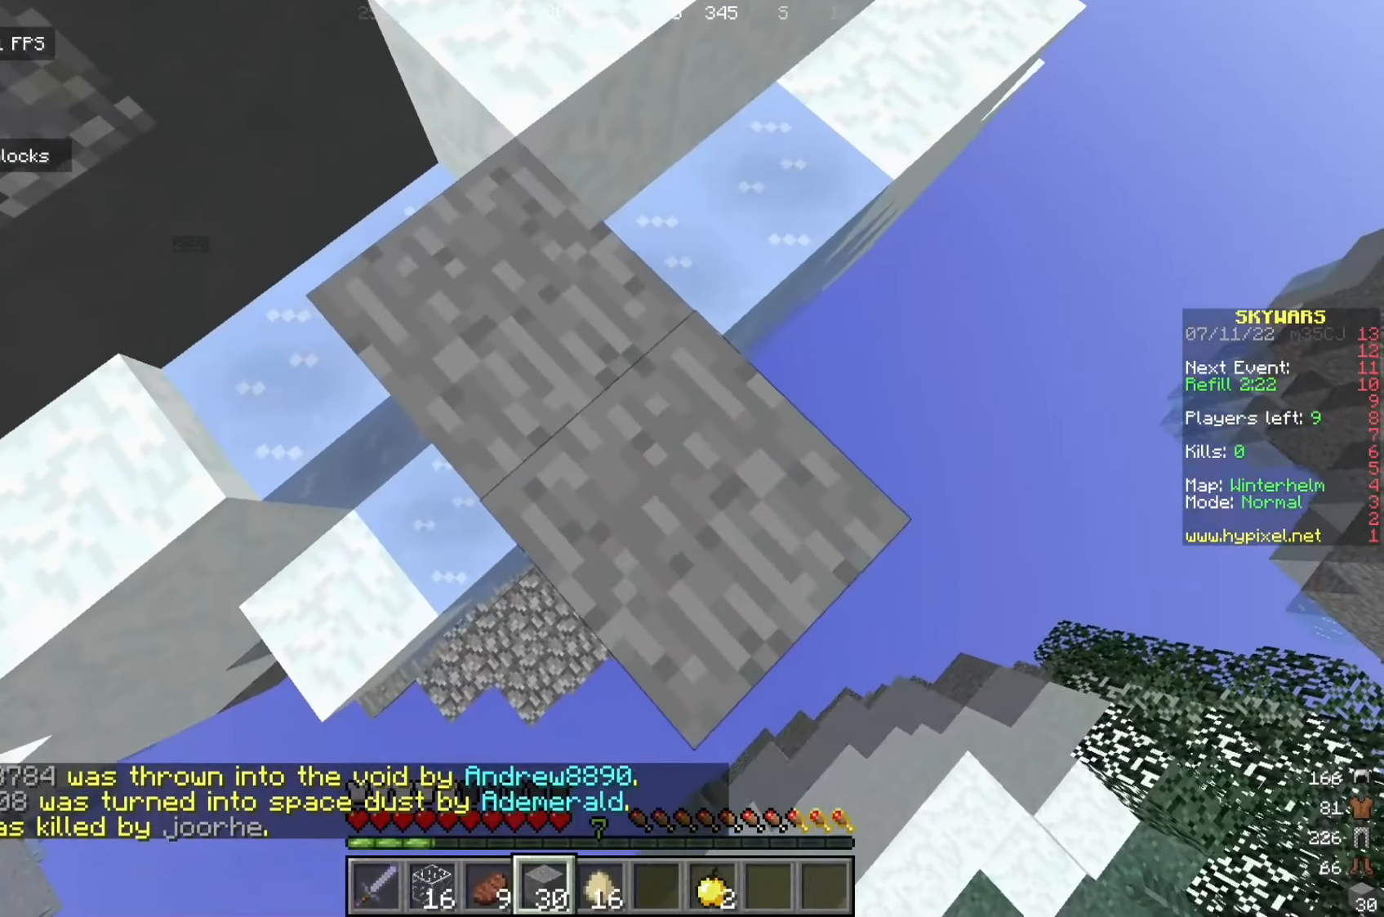
{"keys": ["d", "s"], "mouse": [], "events": [[91, "mouse_right", "up"]]}
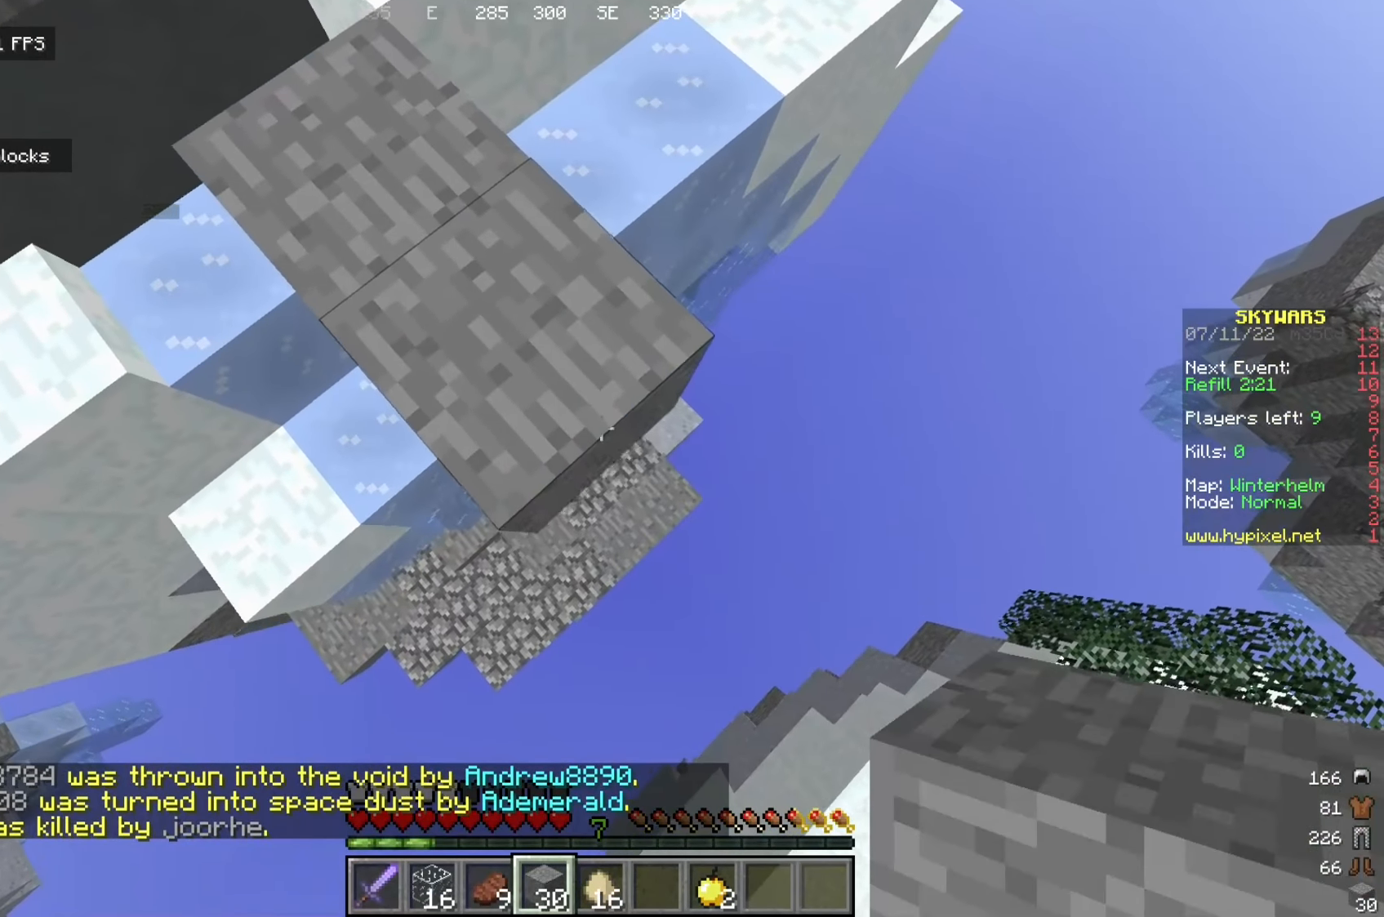
{"keys": ["d", "s"], "mouse": [], "events": [[25, "mouse_right", "down"], [191, "mouse_right", "up"]]}
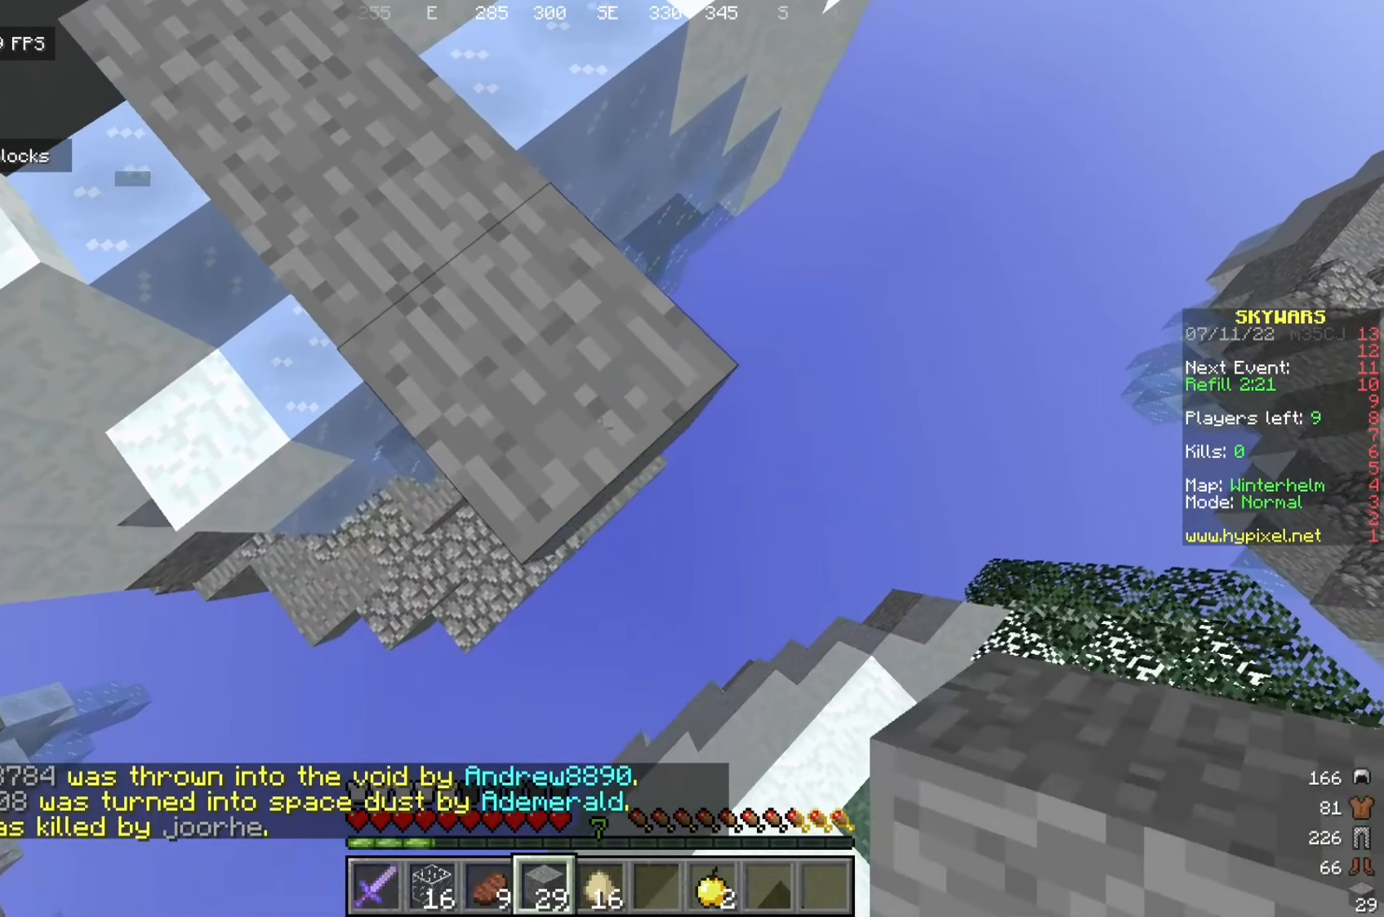
{"keys": ["d", "s"], "mouse": ["right"], "events": [[41, "mouse_right", "down"], [208, "mouse_right", "up"], [408, "mouse_right", "down"]]}
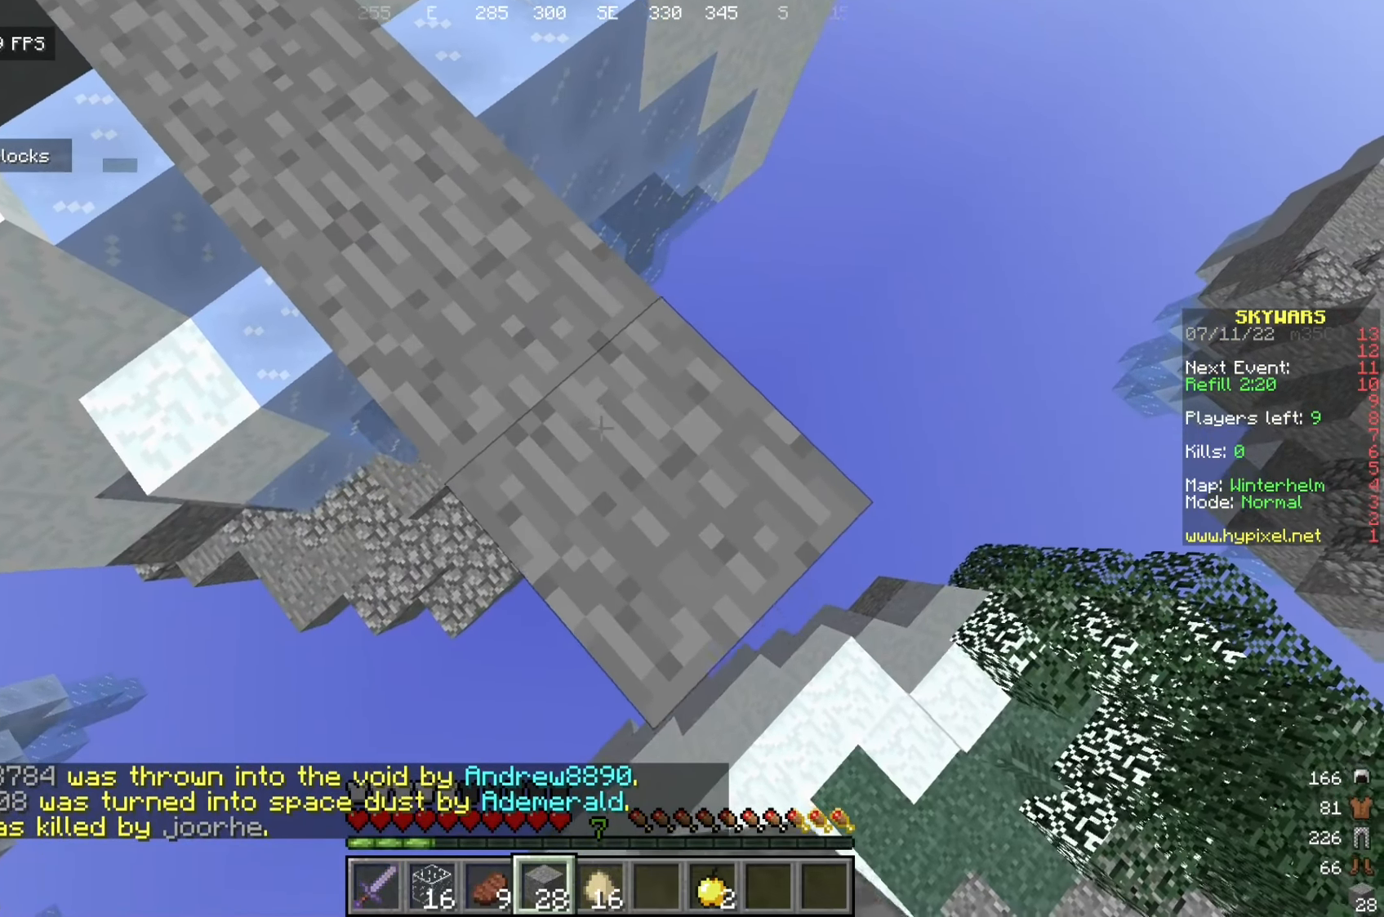
{"keys": ["d", "s"], "mouse": ["right"], "events": [[100, "mouse_right", "up"], [458, "mouse_right", "down"]]}
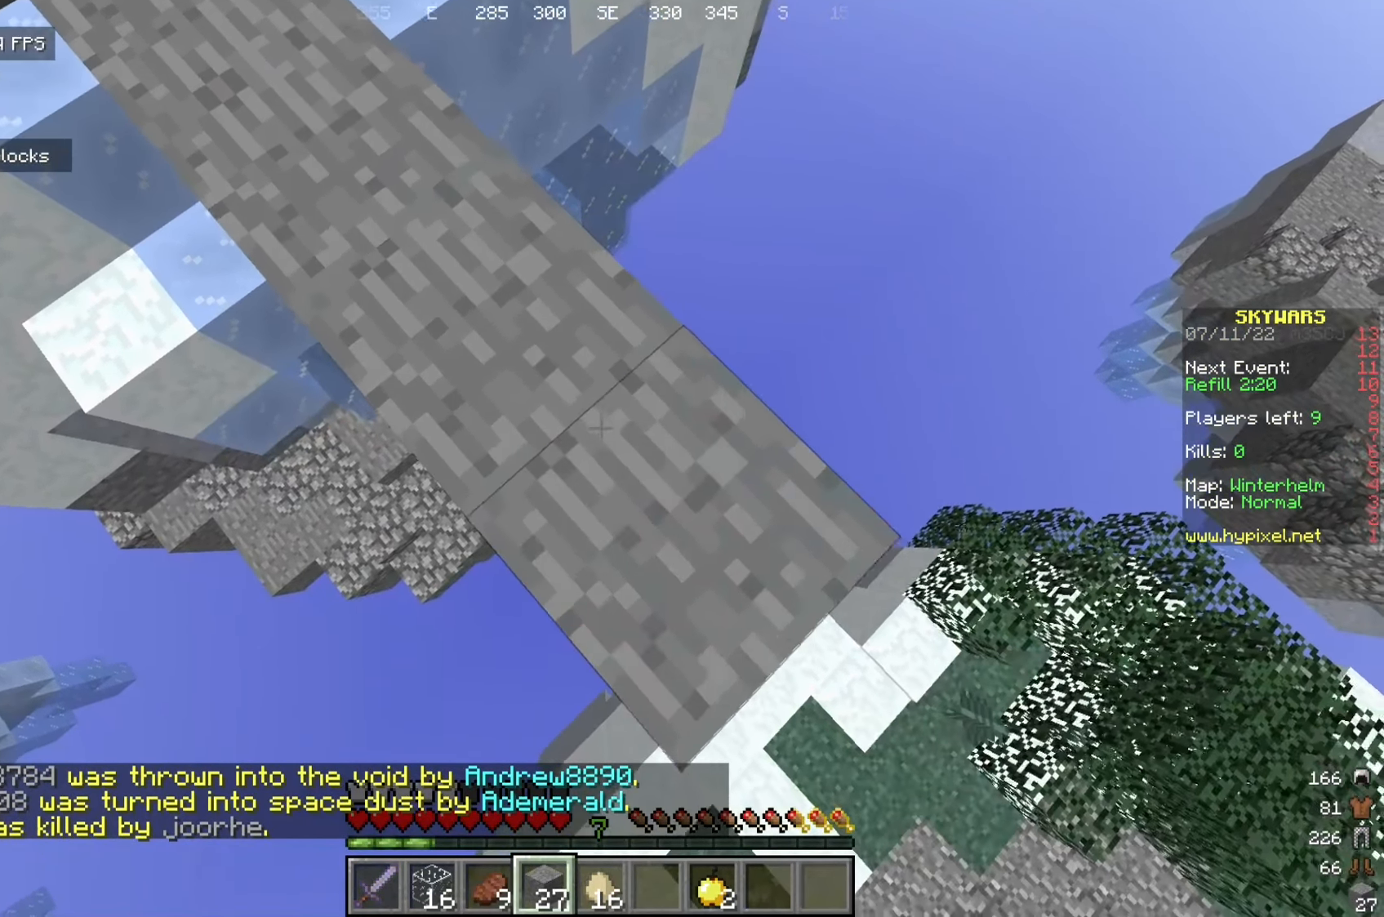
{"keys": ["d", "s"], "mouse": [], "events": [[116, "mouse_right", "up"]]}
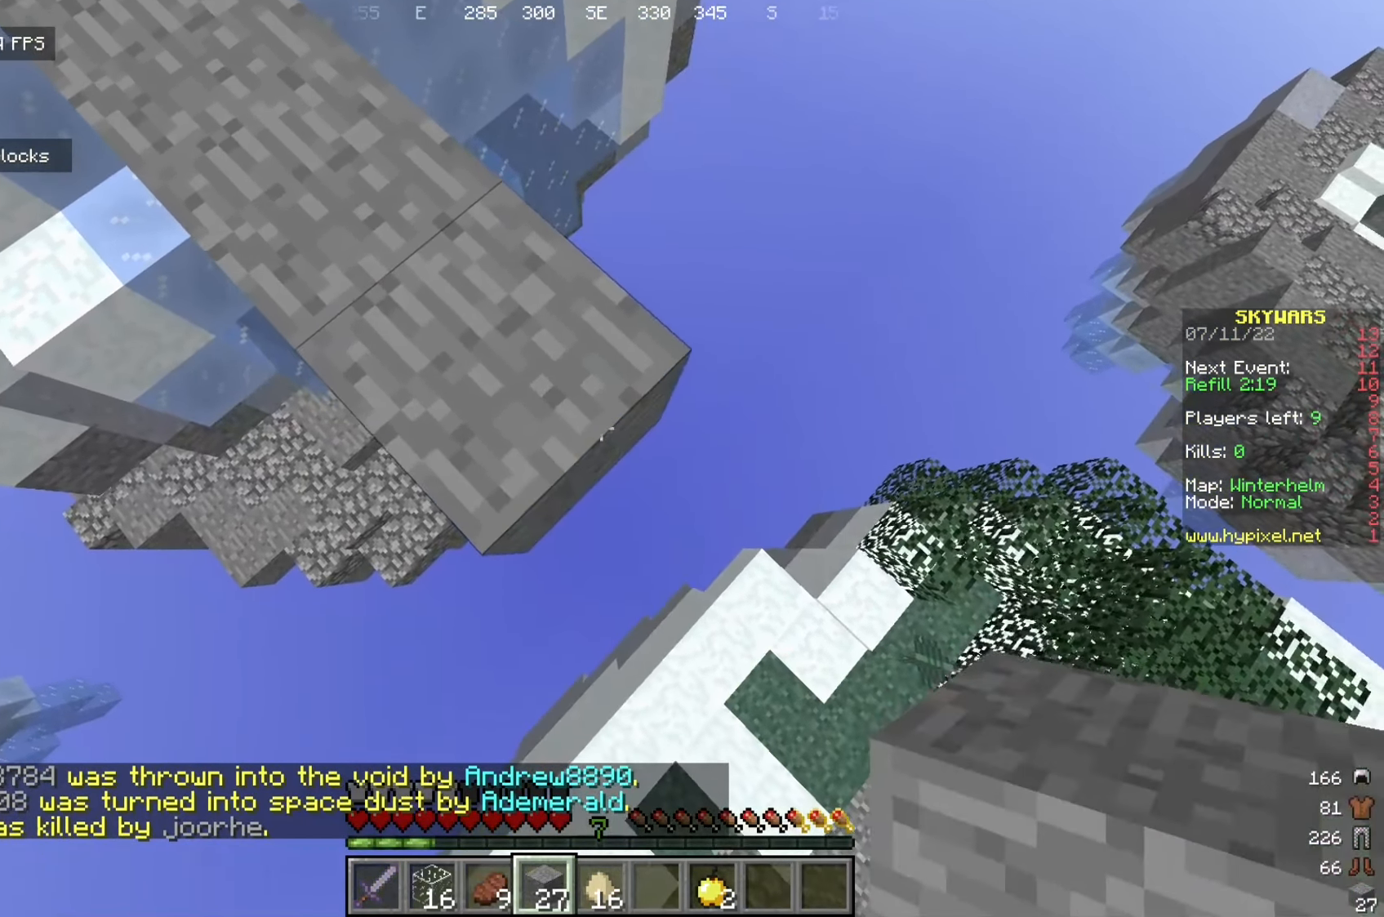
{"keys": ["d", "s"], "mouse": [], "events": [[91, "mouse_right", "down"], [241, "mouse_right", "up"]]}
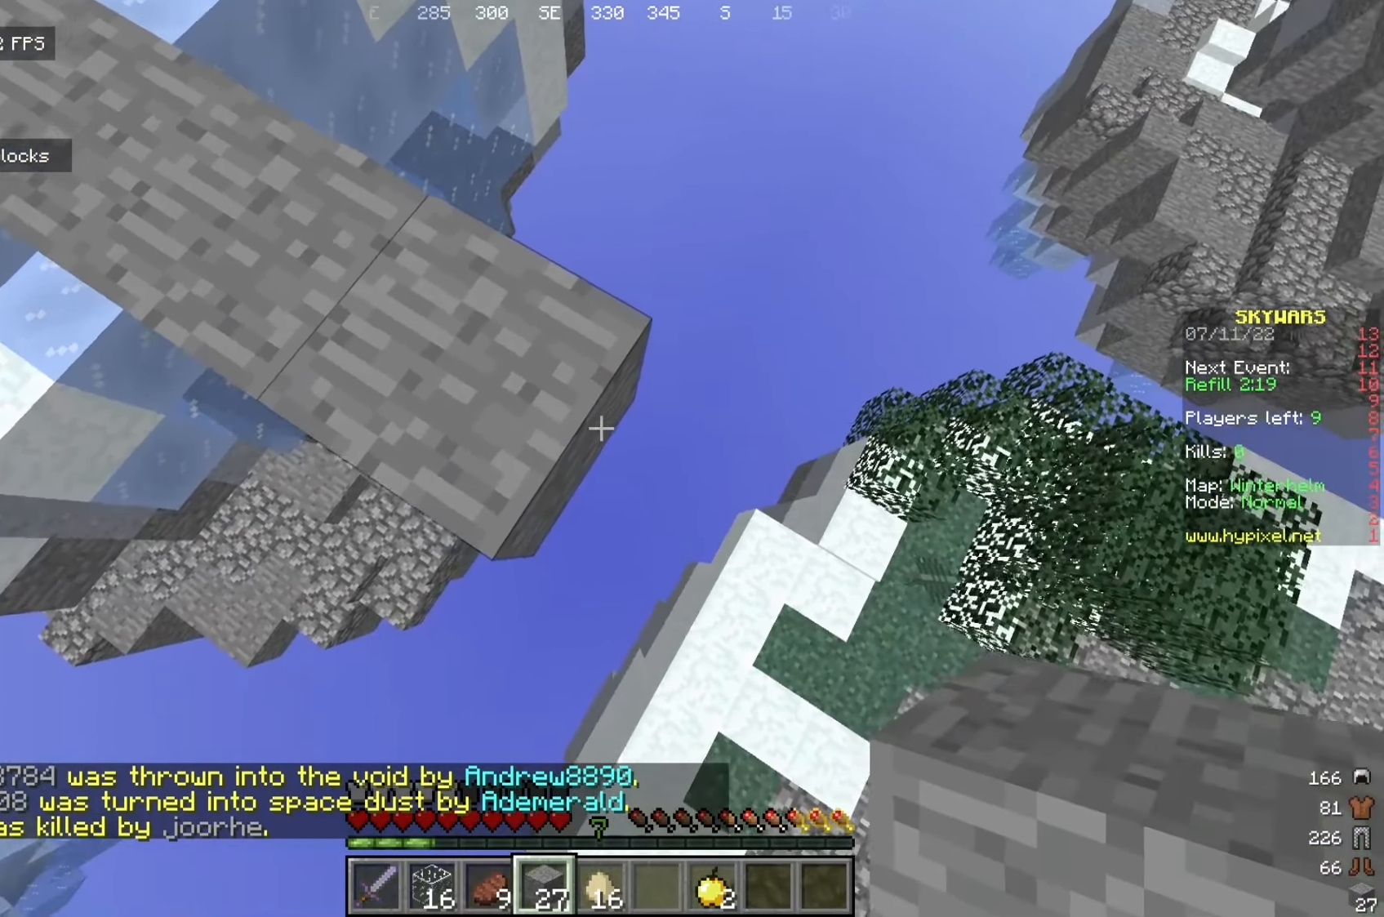
{"keys": ["d", "w"], "mouse": [], "events": [[75, "mouse_right", "down"], [200, "s", "up"], [225, "mouse_right", "up"], [483, "w", "down"]]}